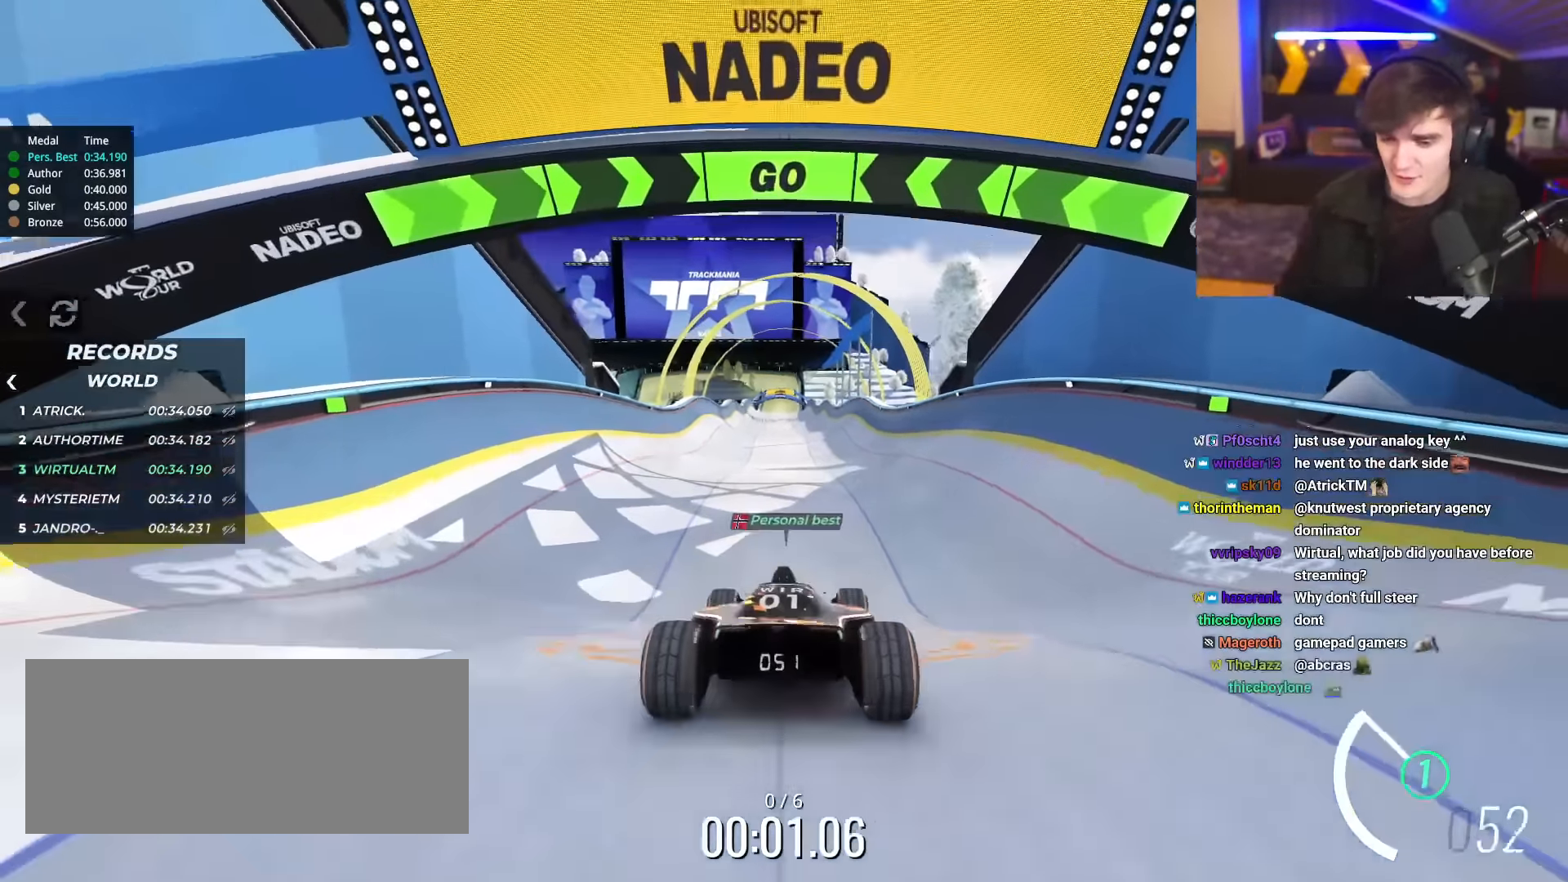
Gameplay with keyboard; each line is a JSON object with the keys held at the frame after it. "events" lists presses ("down") and releases ("up") of "brake", "down", "left", "right" and "up" between this image and that frame as [ms after this image, input, new state], when the widget could be followed in between. No other keys are recorded. Mouse input is not recorded. Key names are as the overlay labels them; some are game actions (e.g. jump) rather than physical keys.
{"keys": ["up"], "events": []}
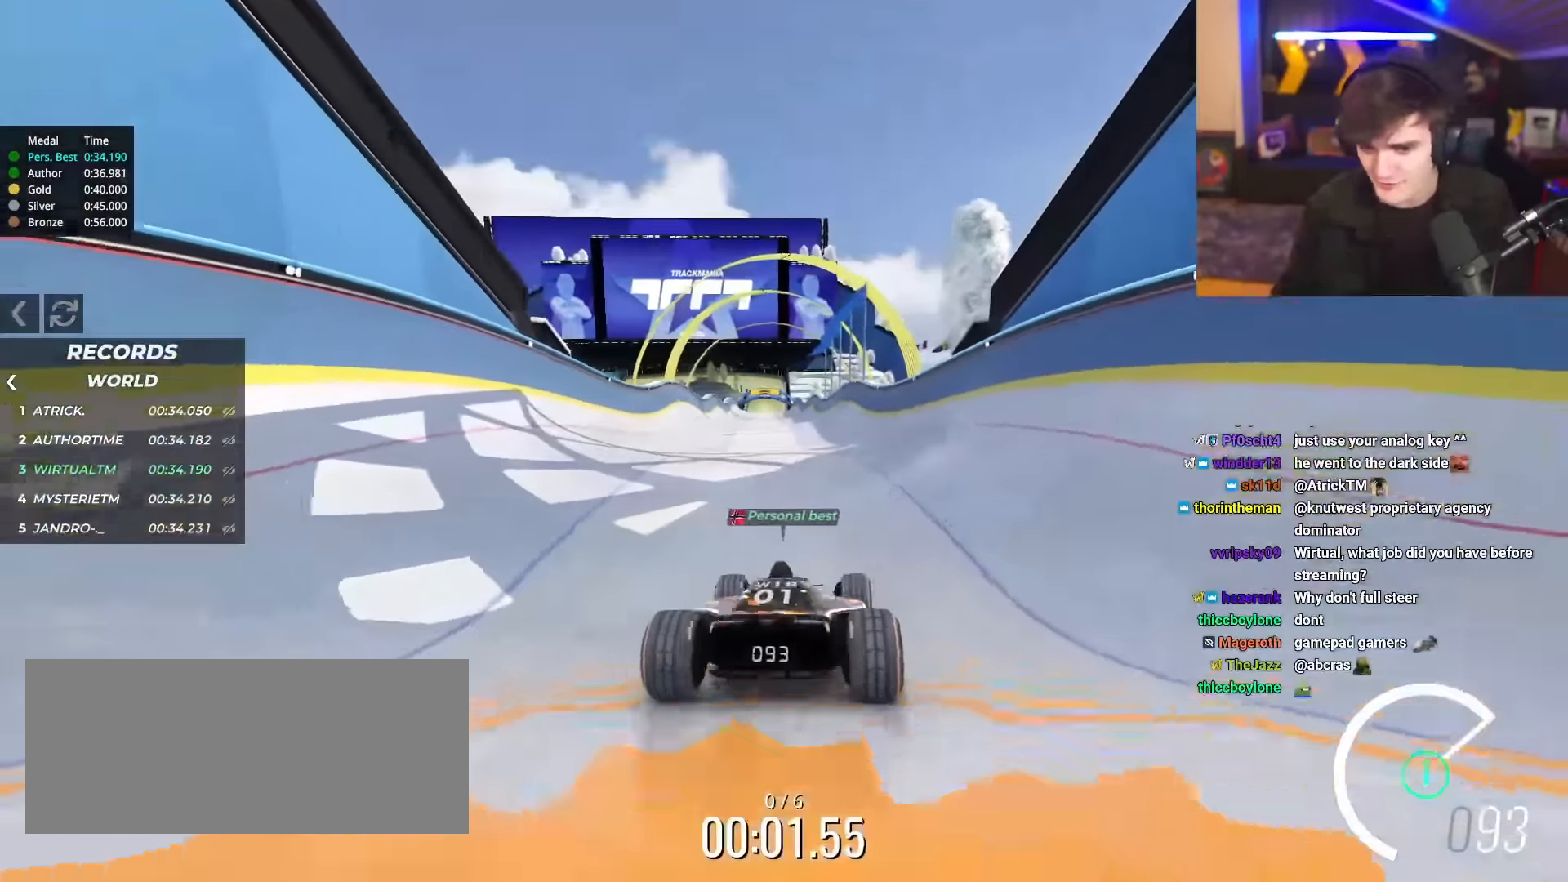
{"keys": ["up"], "events": [[417, "right", "down"], [467, "right", "up"]]}
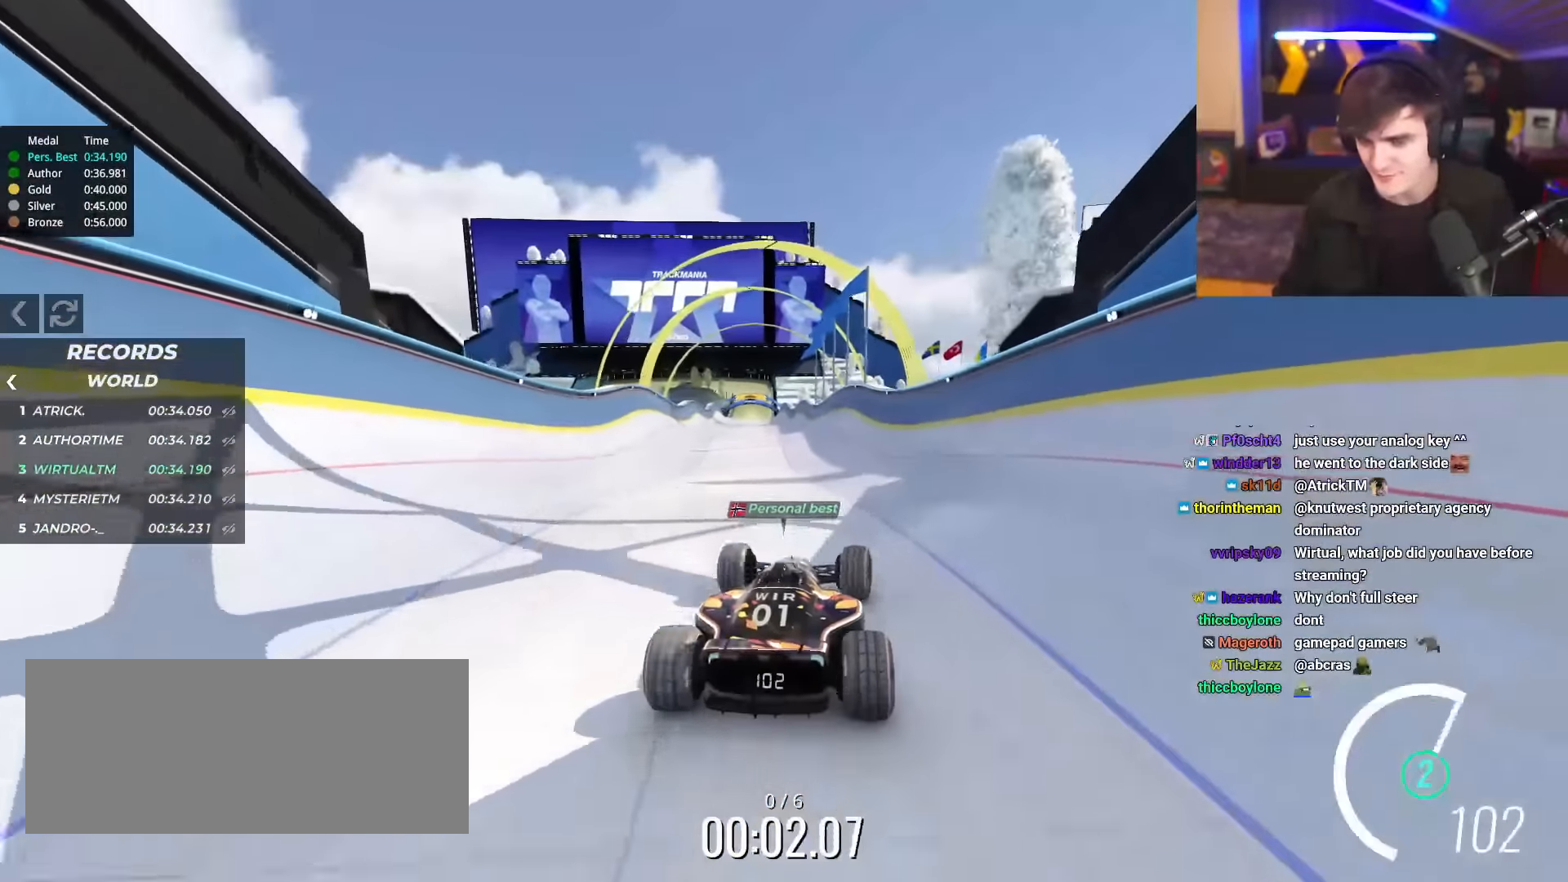
{"keys": ["up"], "events": [[284, "right", "down"], [334, "right", "up"]]}
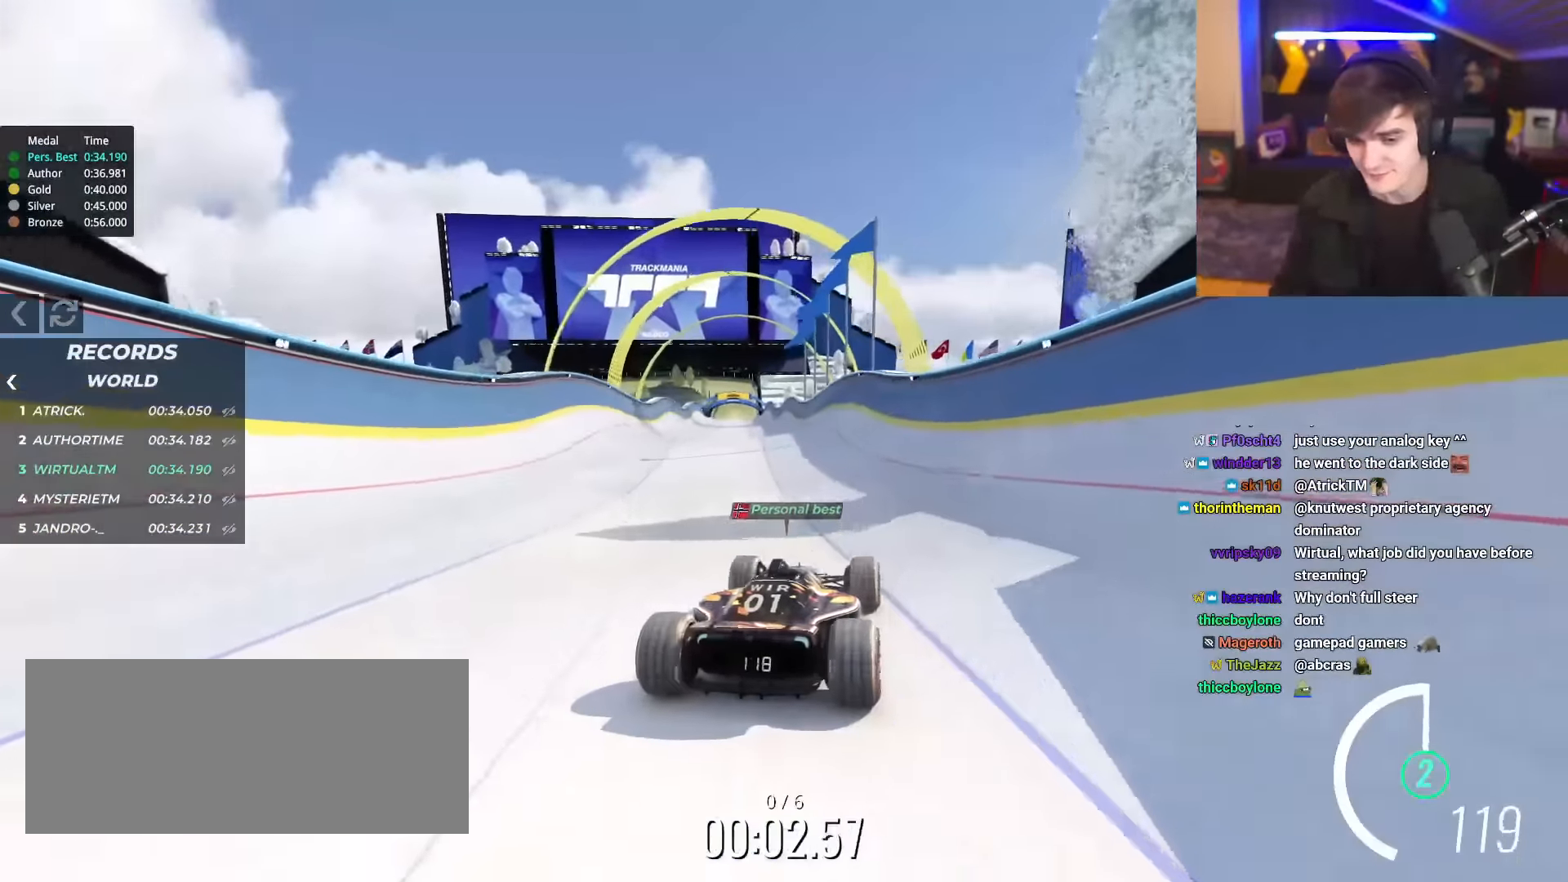
{"keys": ["up"], "events": []}
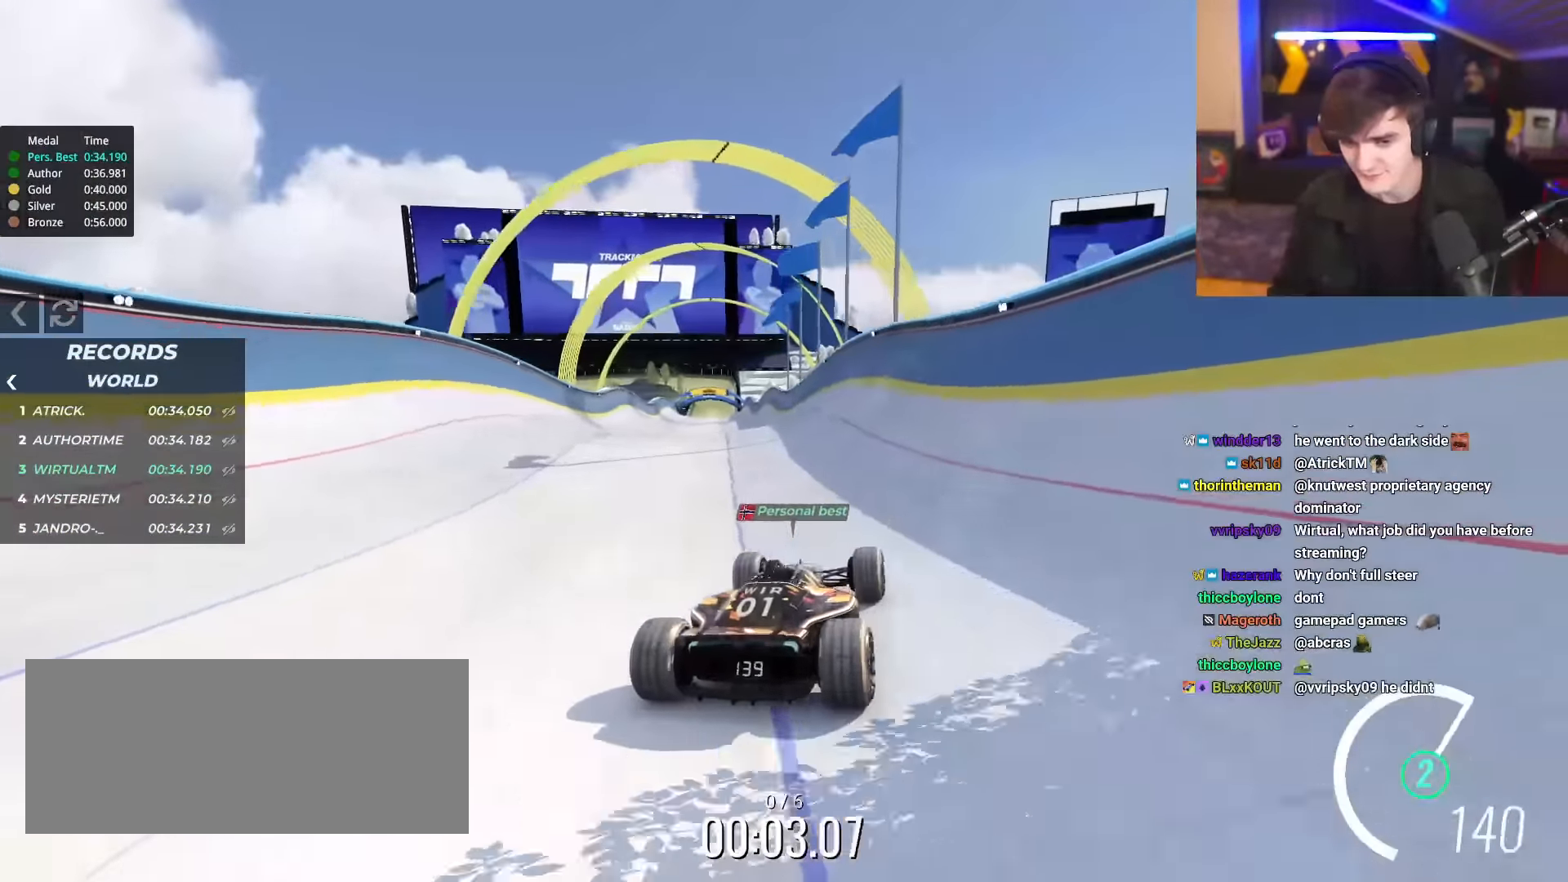
{"keys": ["up"], "events": [[367, "left", "down"], [417, "left", "up"]]}
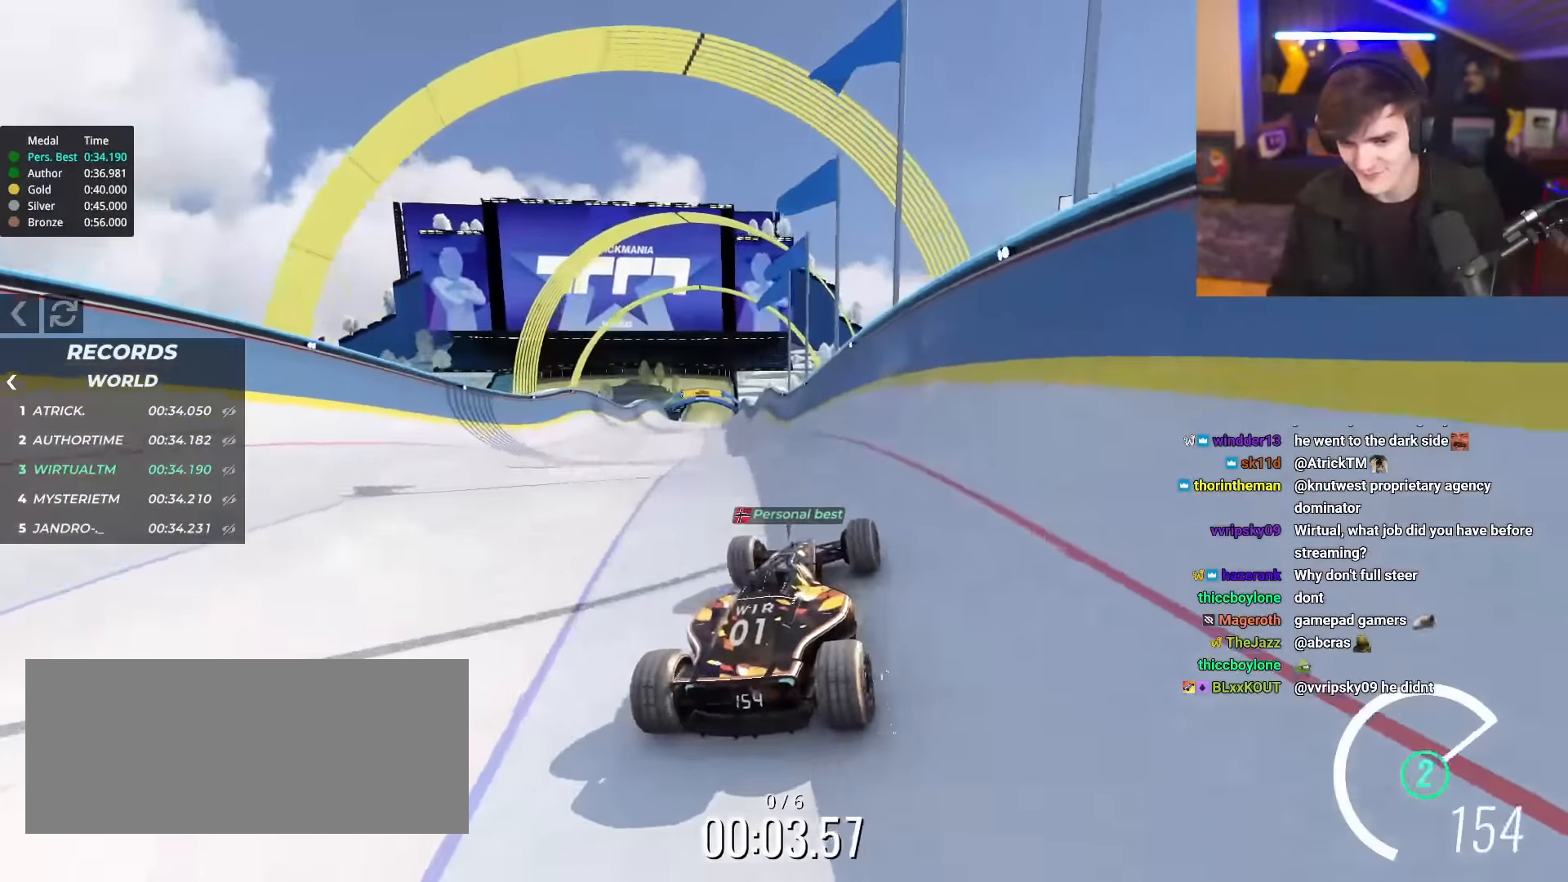
{"keys": ["up"], "events": [[333, "left", "down"], [383, "left", "up"]]}
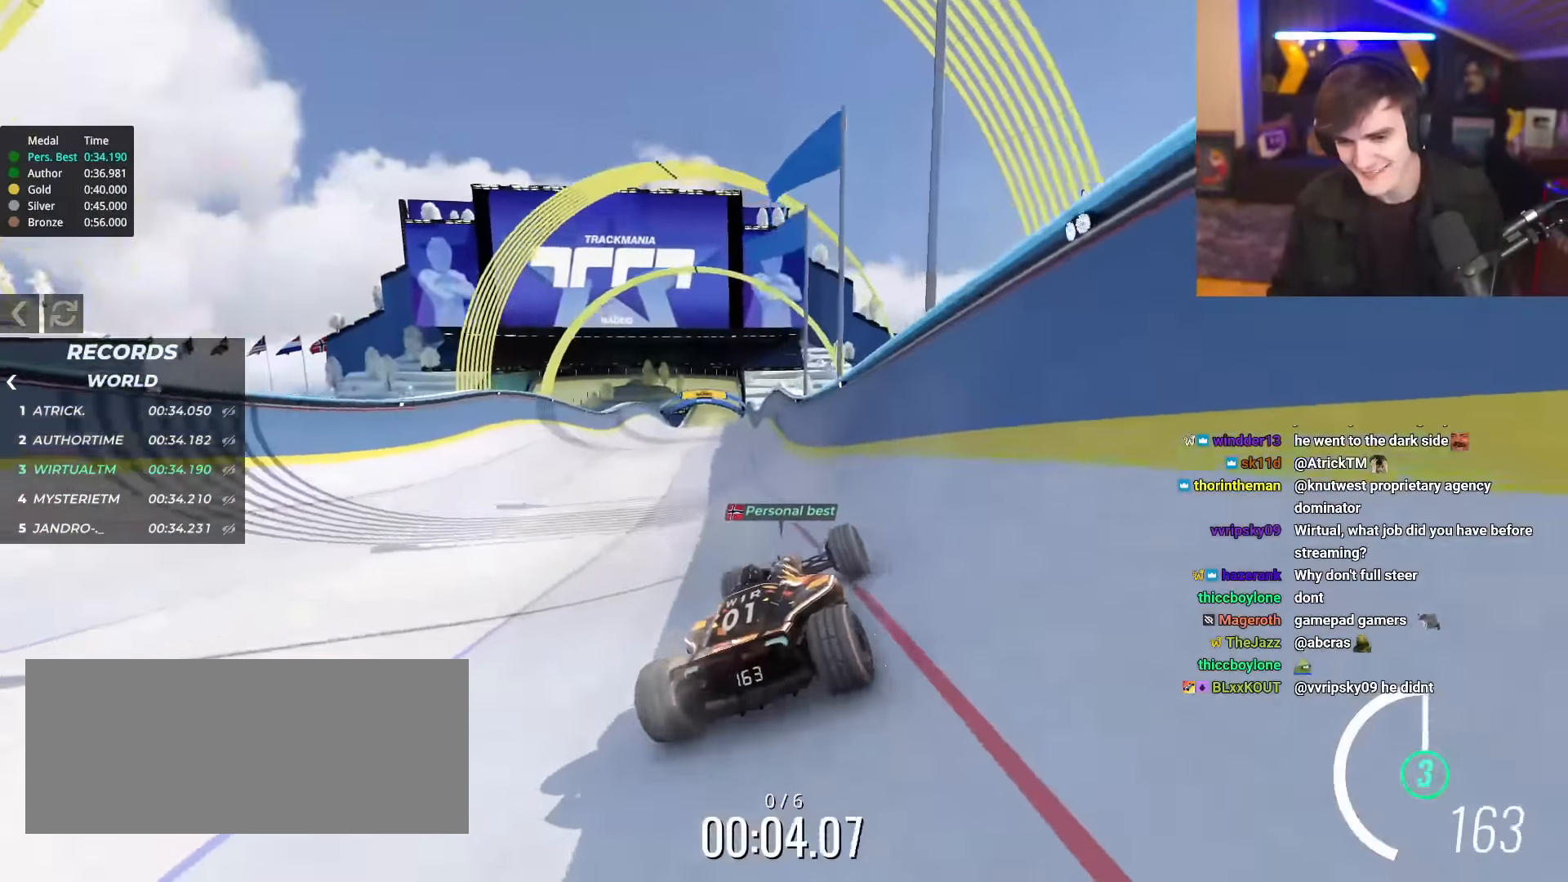
{"keys": ["left", "up"], "events": [[300, "left", "down"]]}
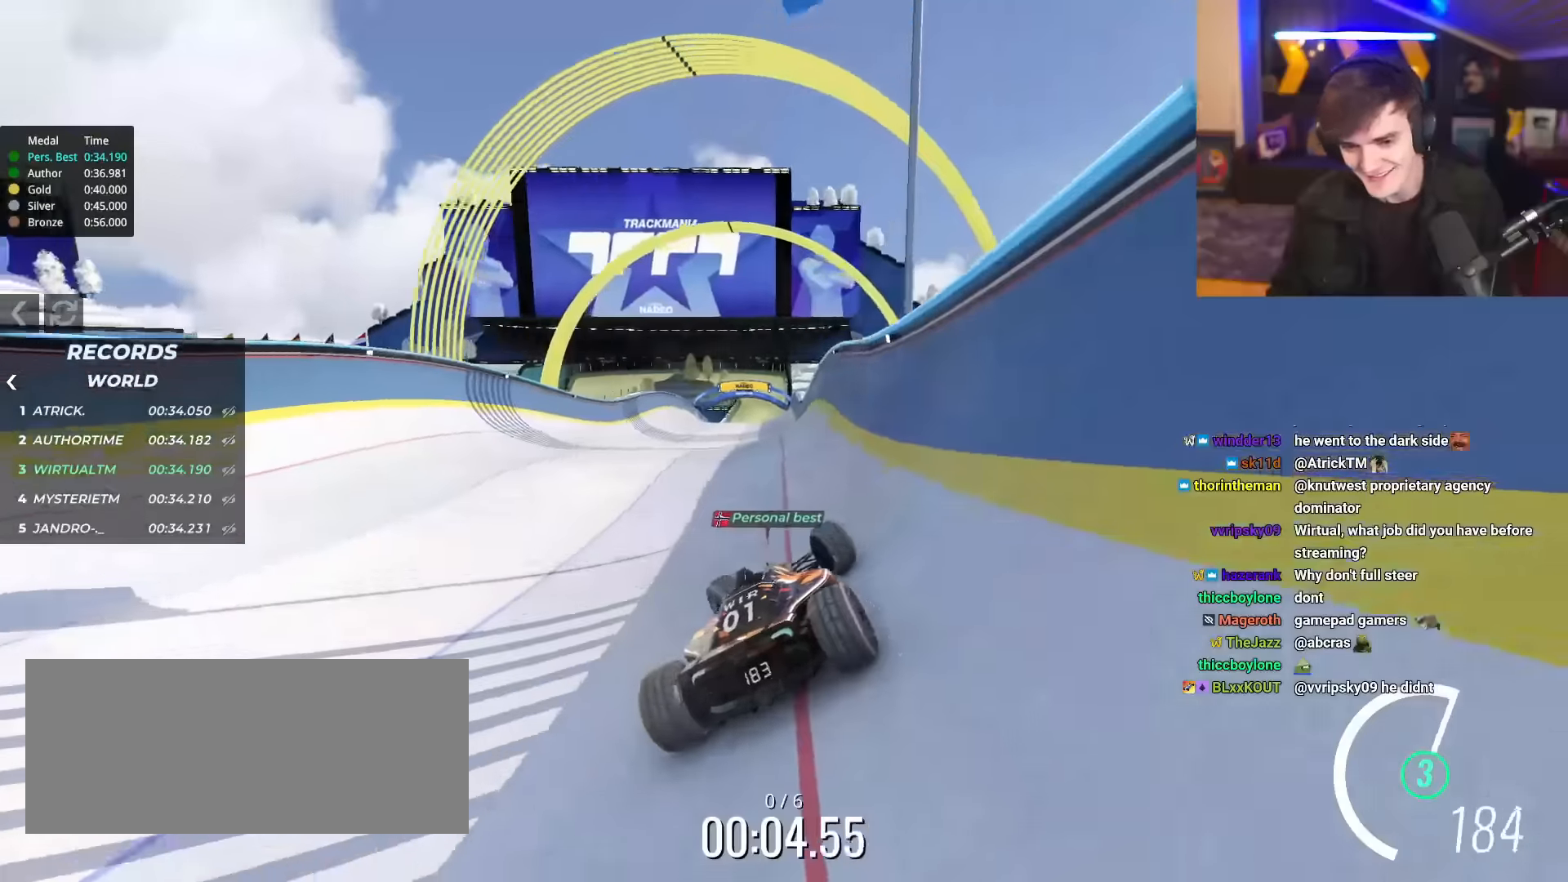
{"keys": ["right", "up"], "events": [[200, "left", "up"], [250, "right", "down"]]}
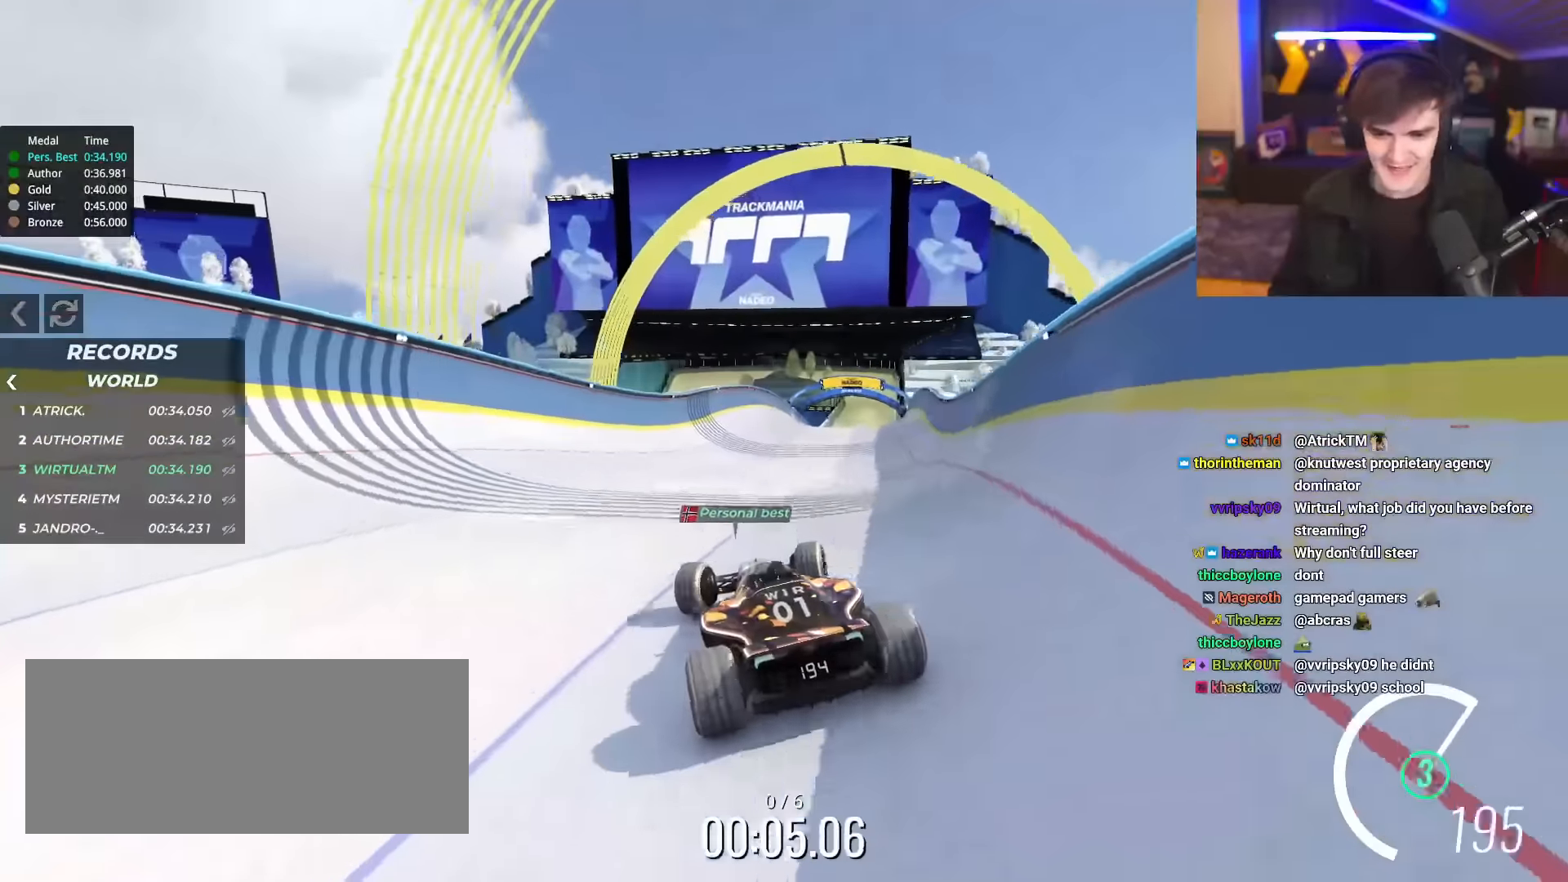
{"keys": ["right", "up"], "events": []}
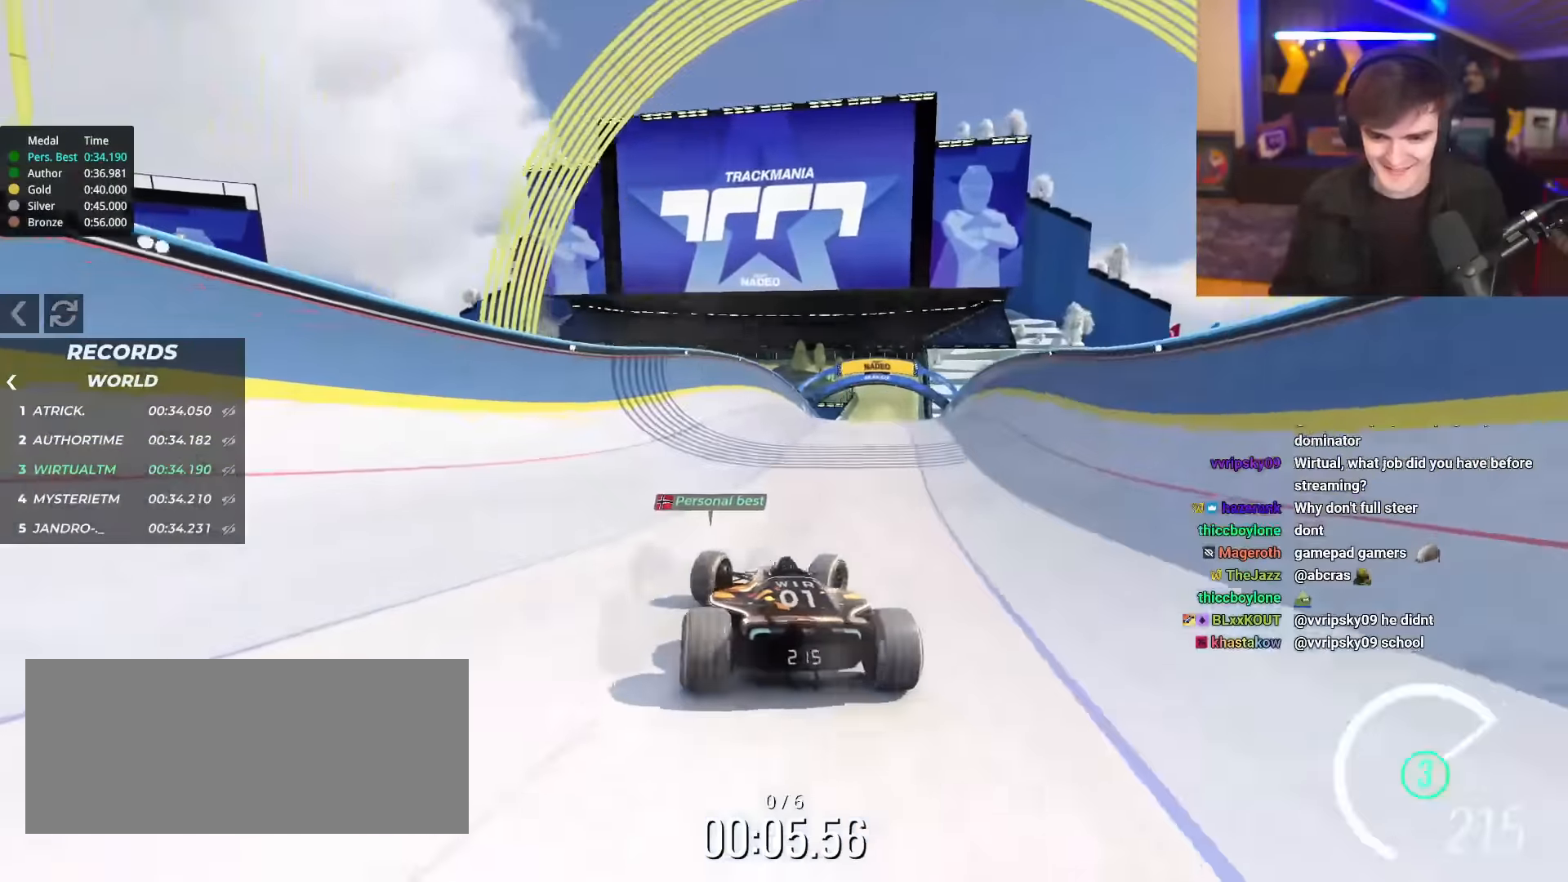
{"keys": ["left", "up"], "events": [[133, "right", "up"], [167, "left", "down"]]}
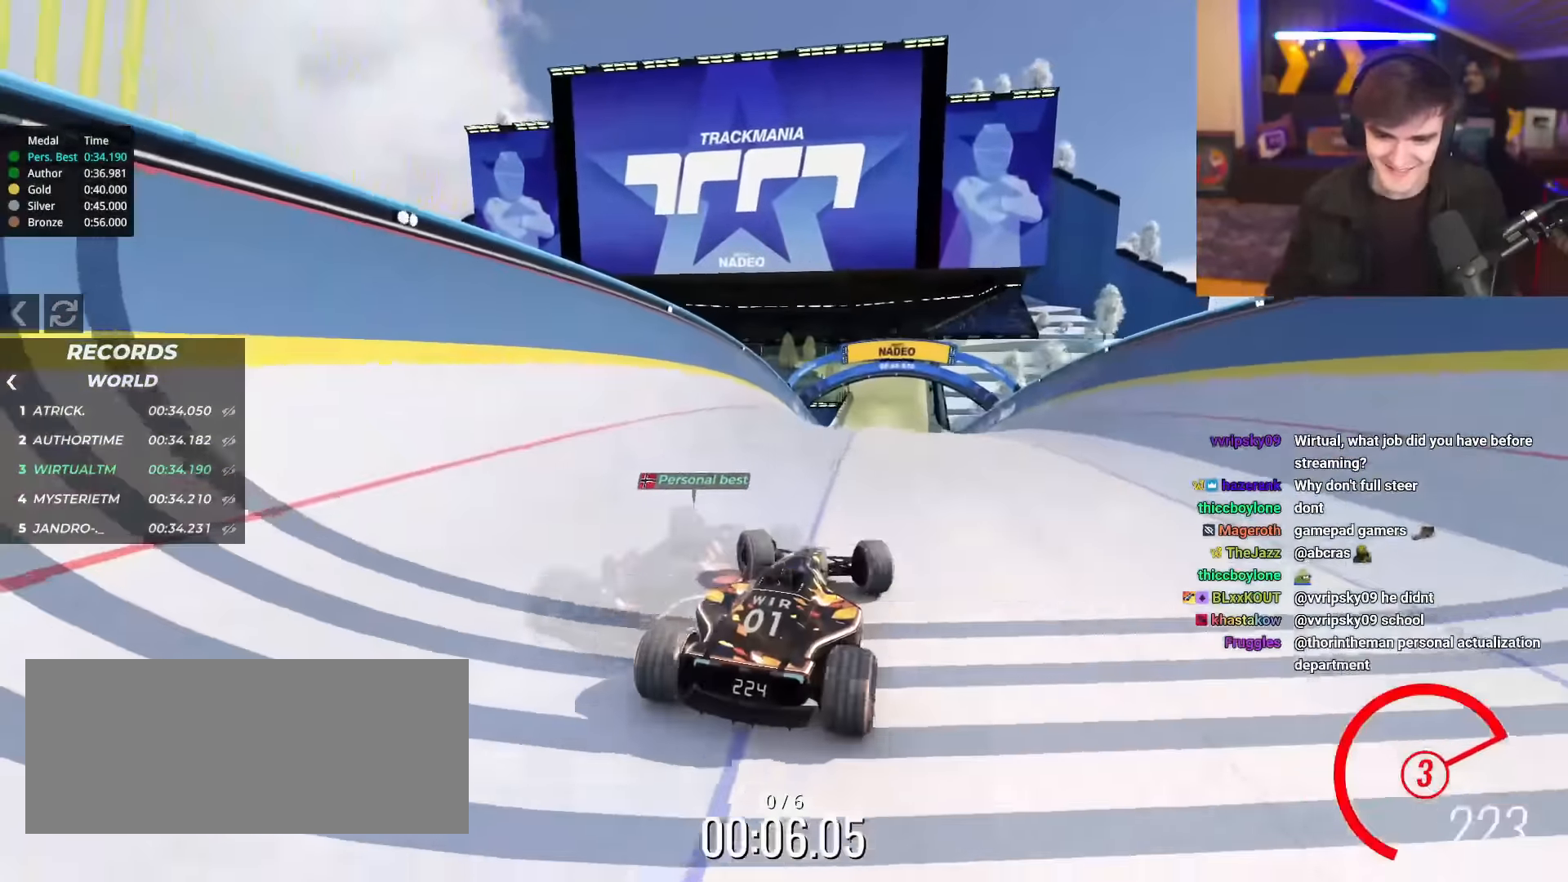
{"keys": ["up"], "events": [[234, "left", "up"], [284, "right", "down"], [468, "right", "up"]]}
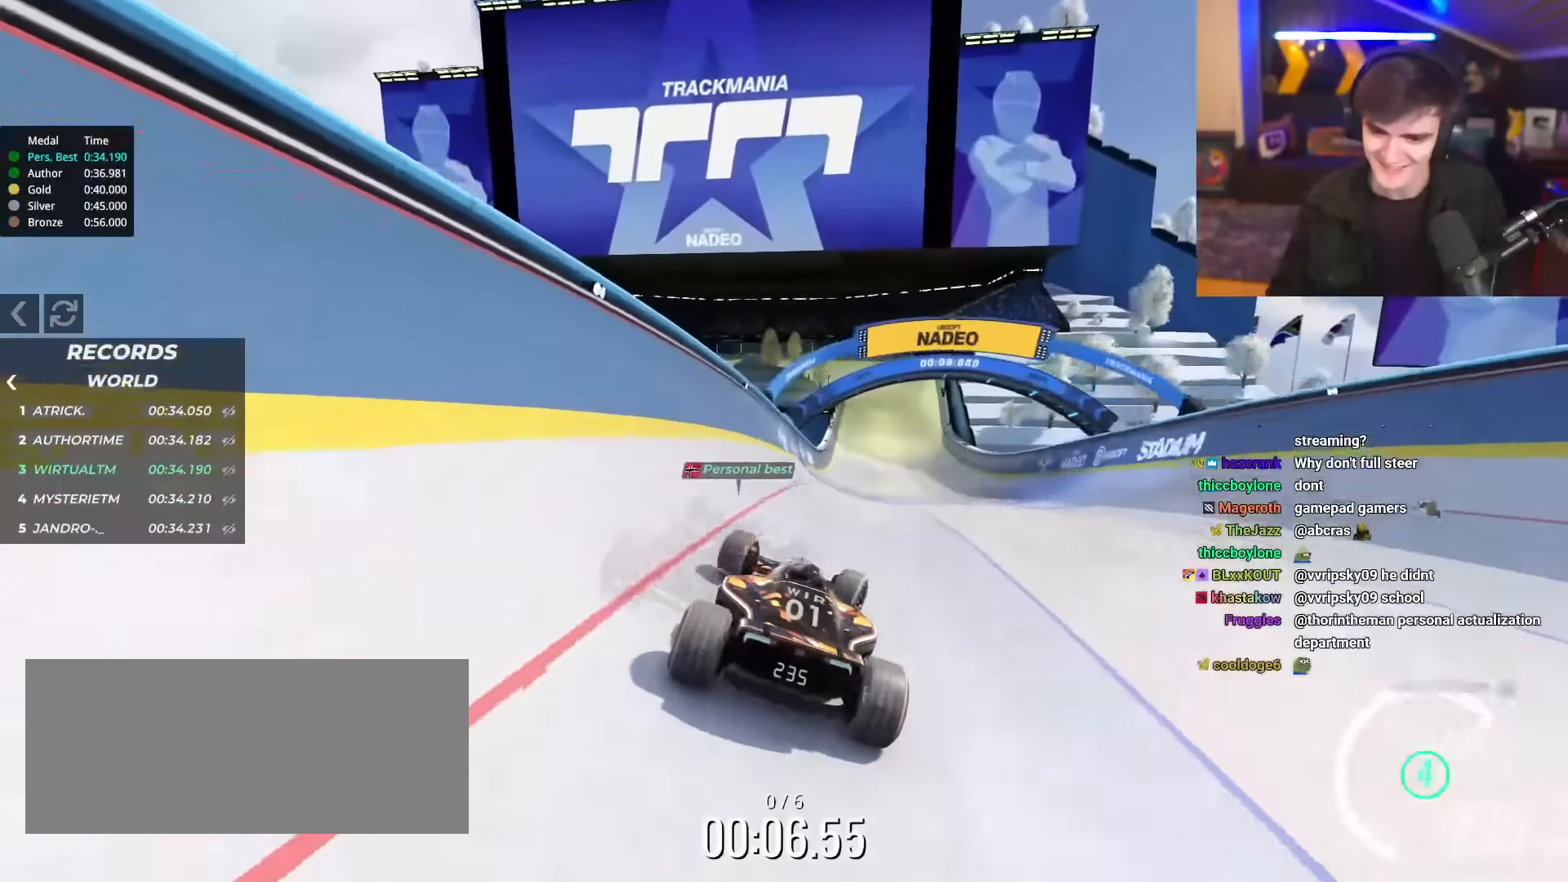
{"keys": ["up"], "events": [[350, "right", "down"], [450, "right", "up"]]}
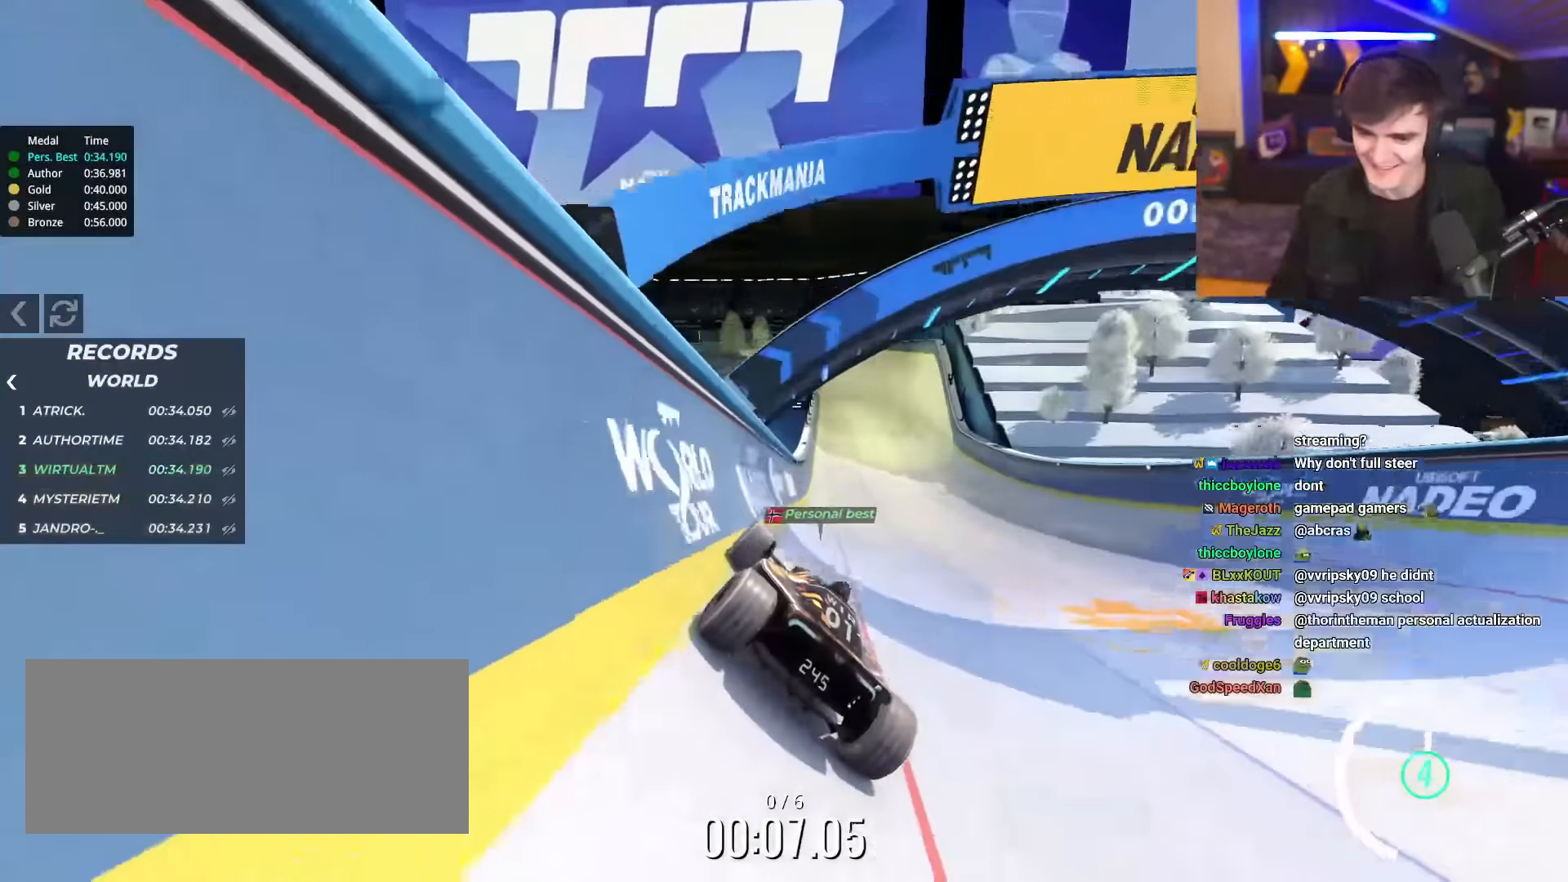
{"keys": ["up"], "events": [[234, "right", "down"], [317, "right", "up"]]}
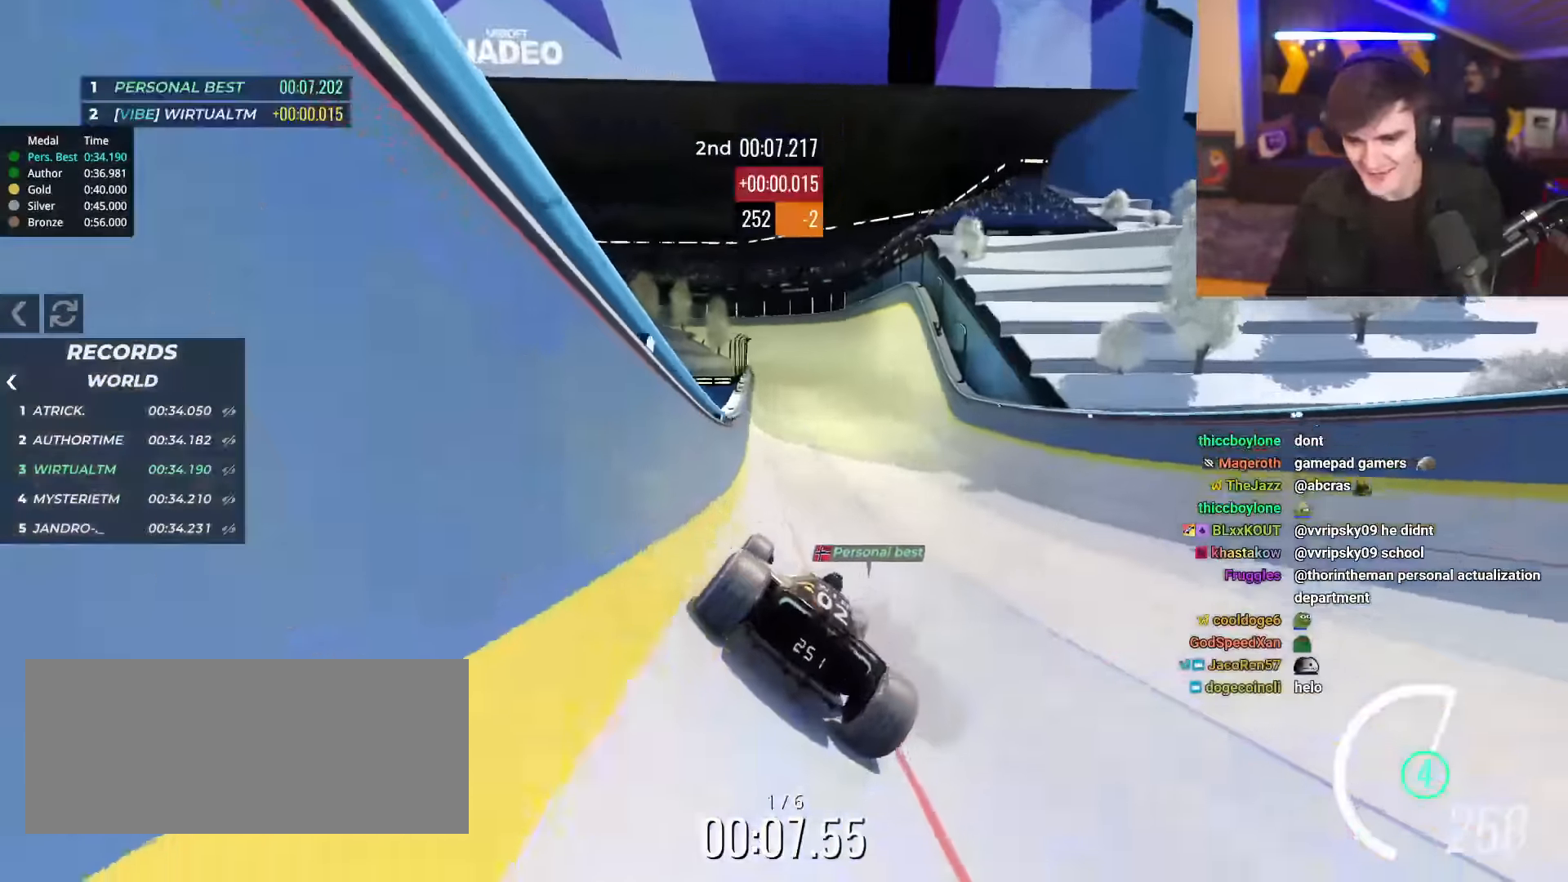
{"keys": ["up"], "events": [[200, "right", "down"], [284, "right", "up"]]}
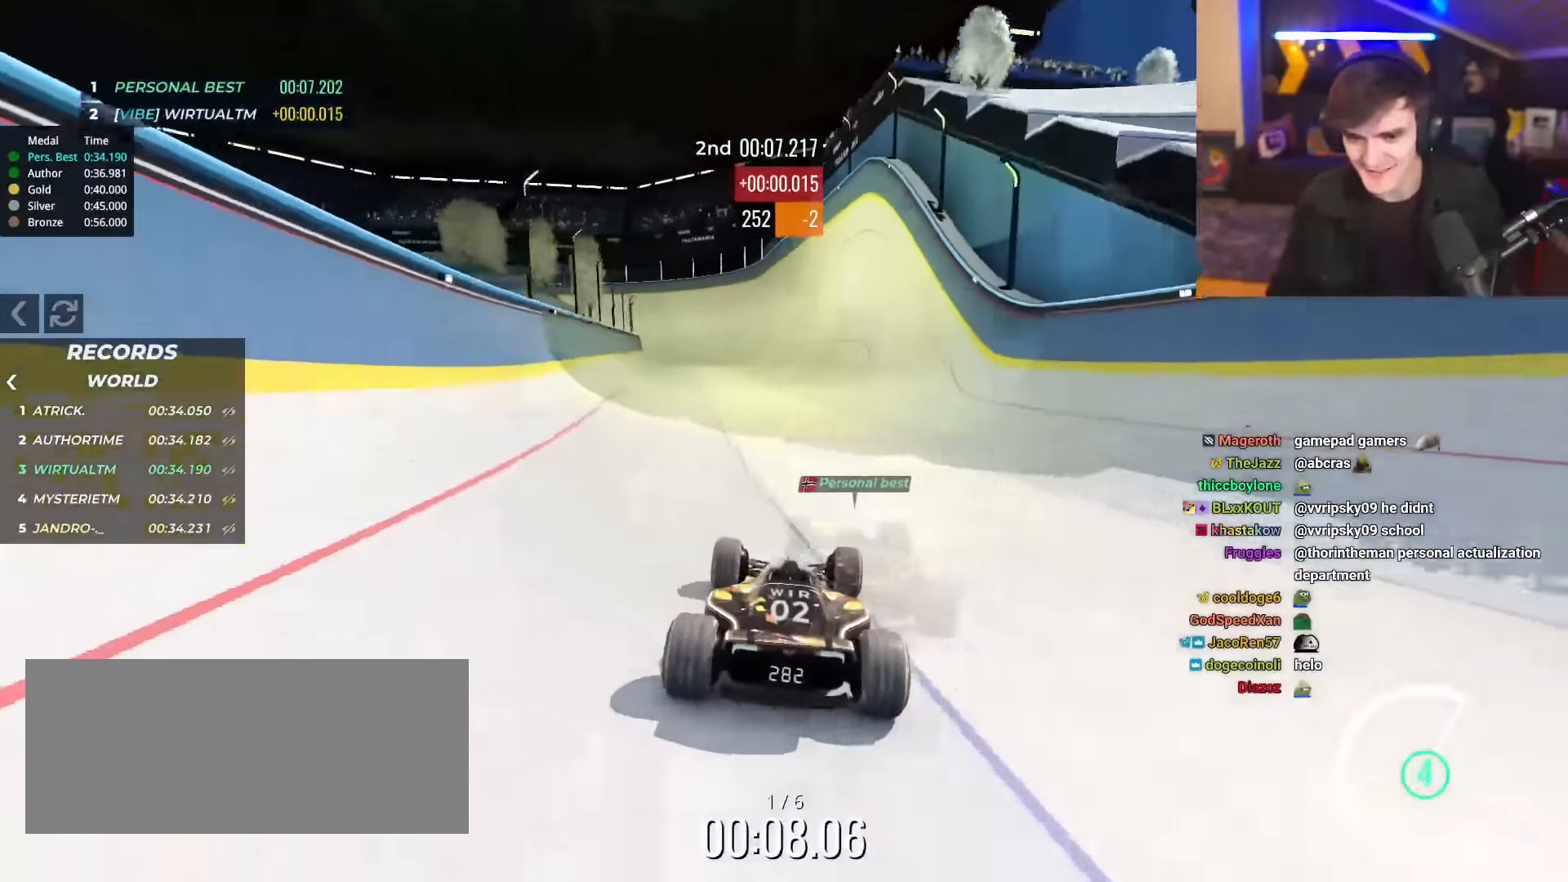
{"keys": ["up"], "events": [[401, "left", "down"], [451, "left", "up"]]}
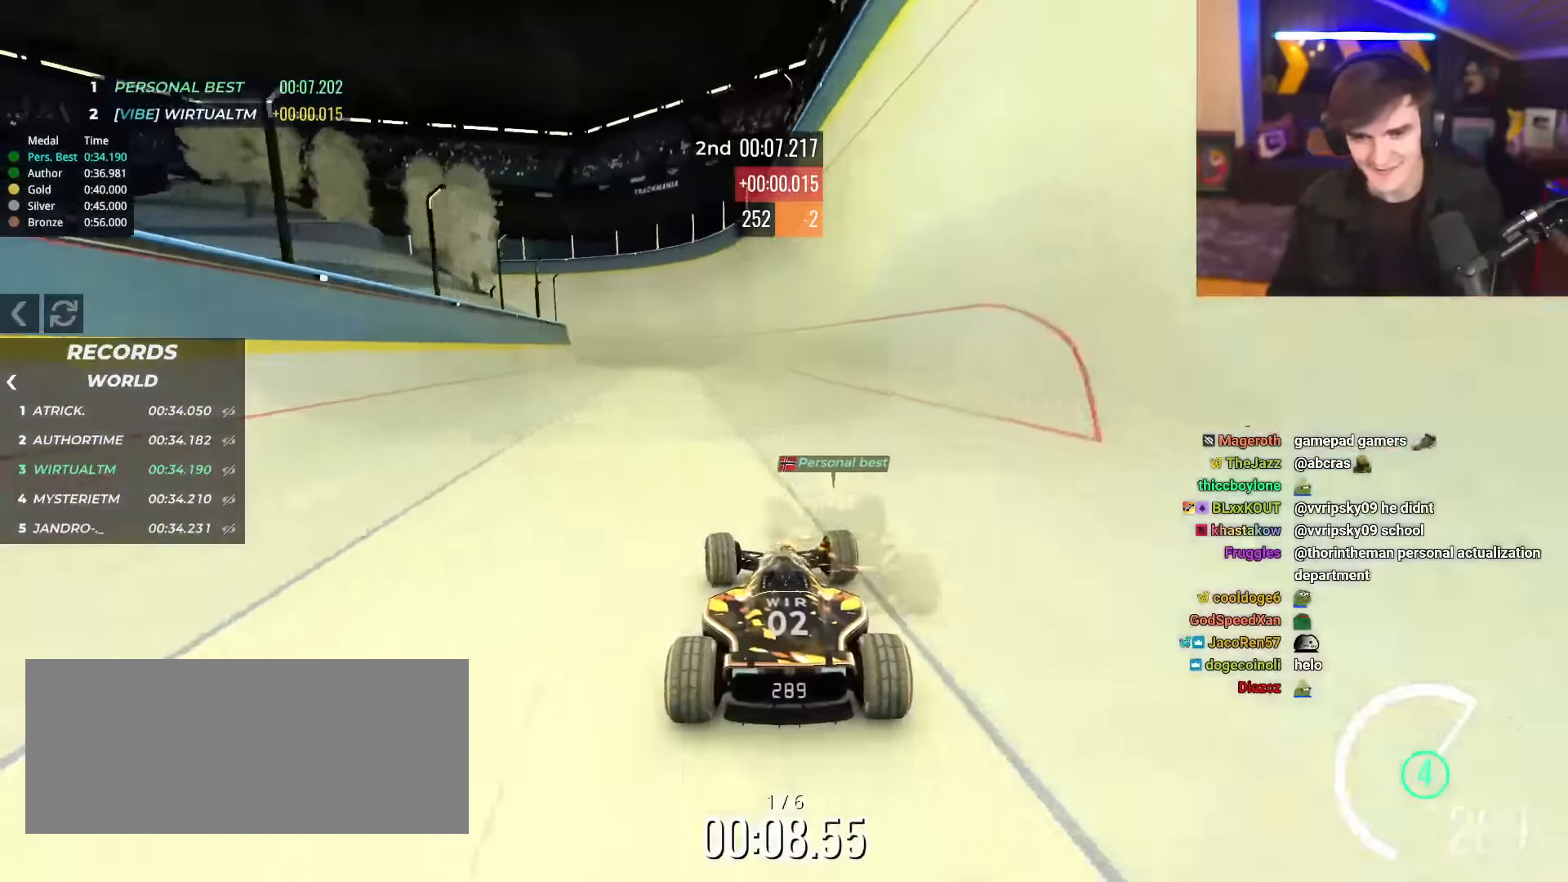
{"keys": ["up"], "events": []}
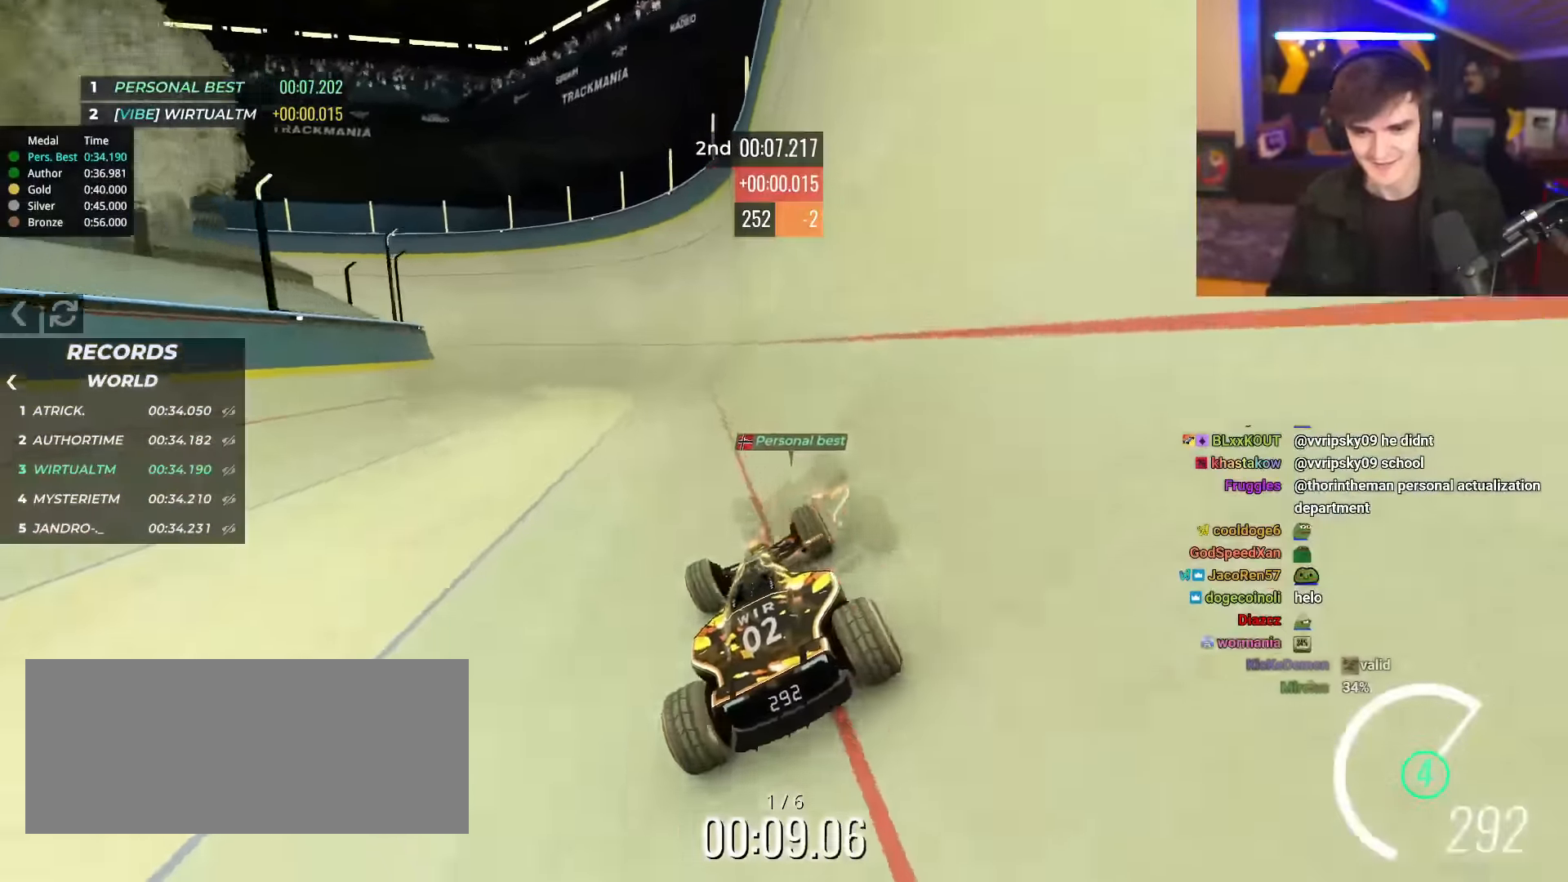
{"keys": ["left", "up"], "events": [[234, "left", "down"]]}
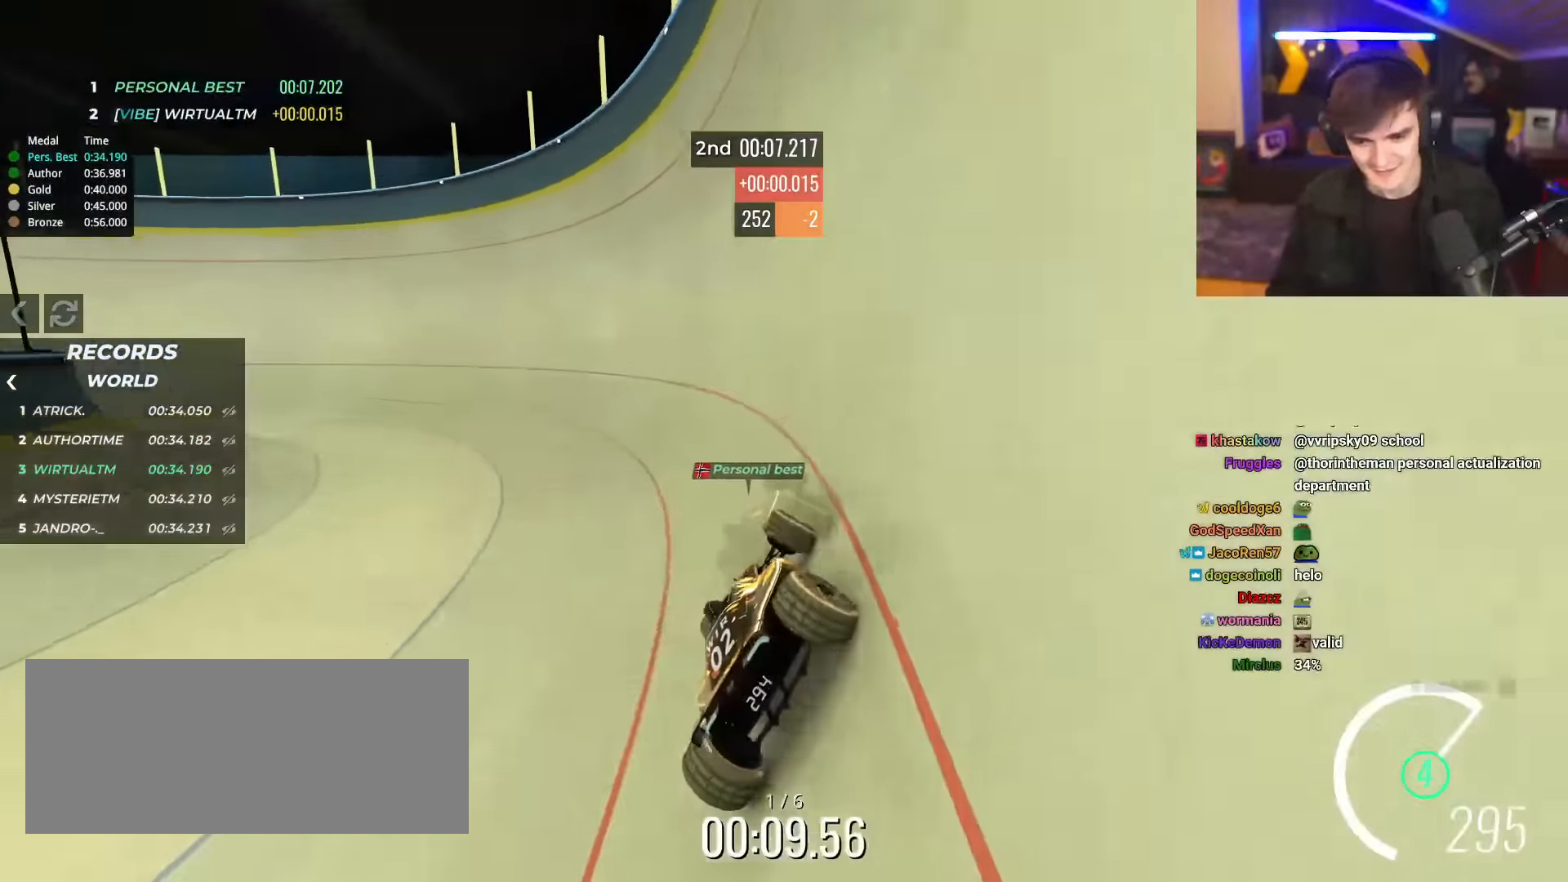
{"keys": ["left", "up"], "events": []}
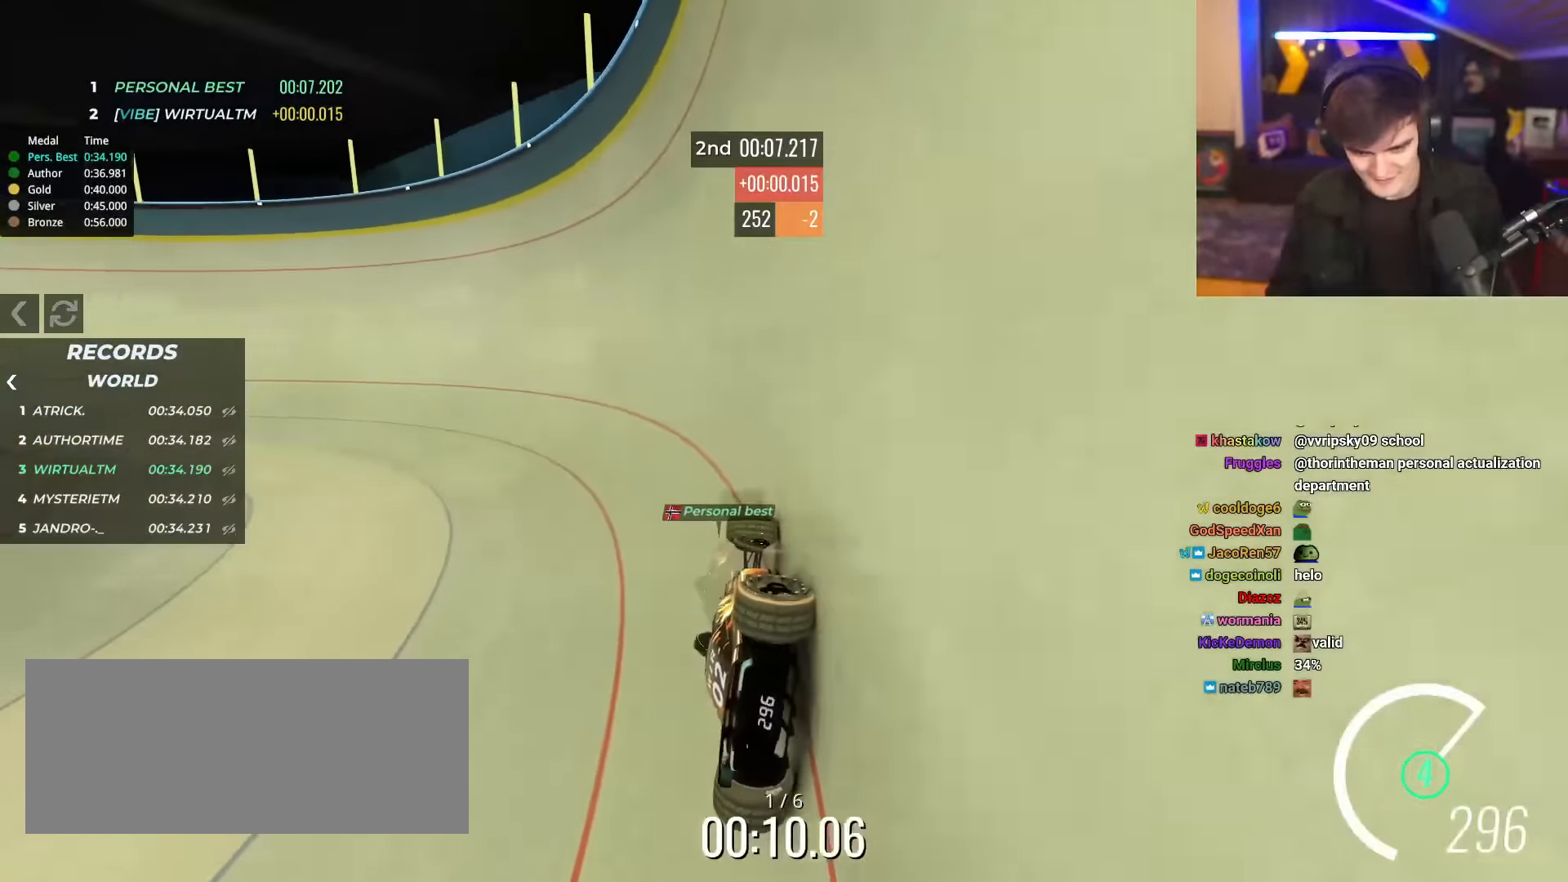
{"keys": ["left", "up"], "events": []}
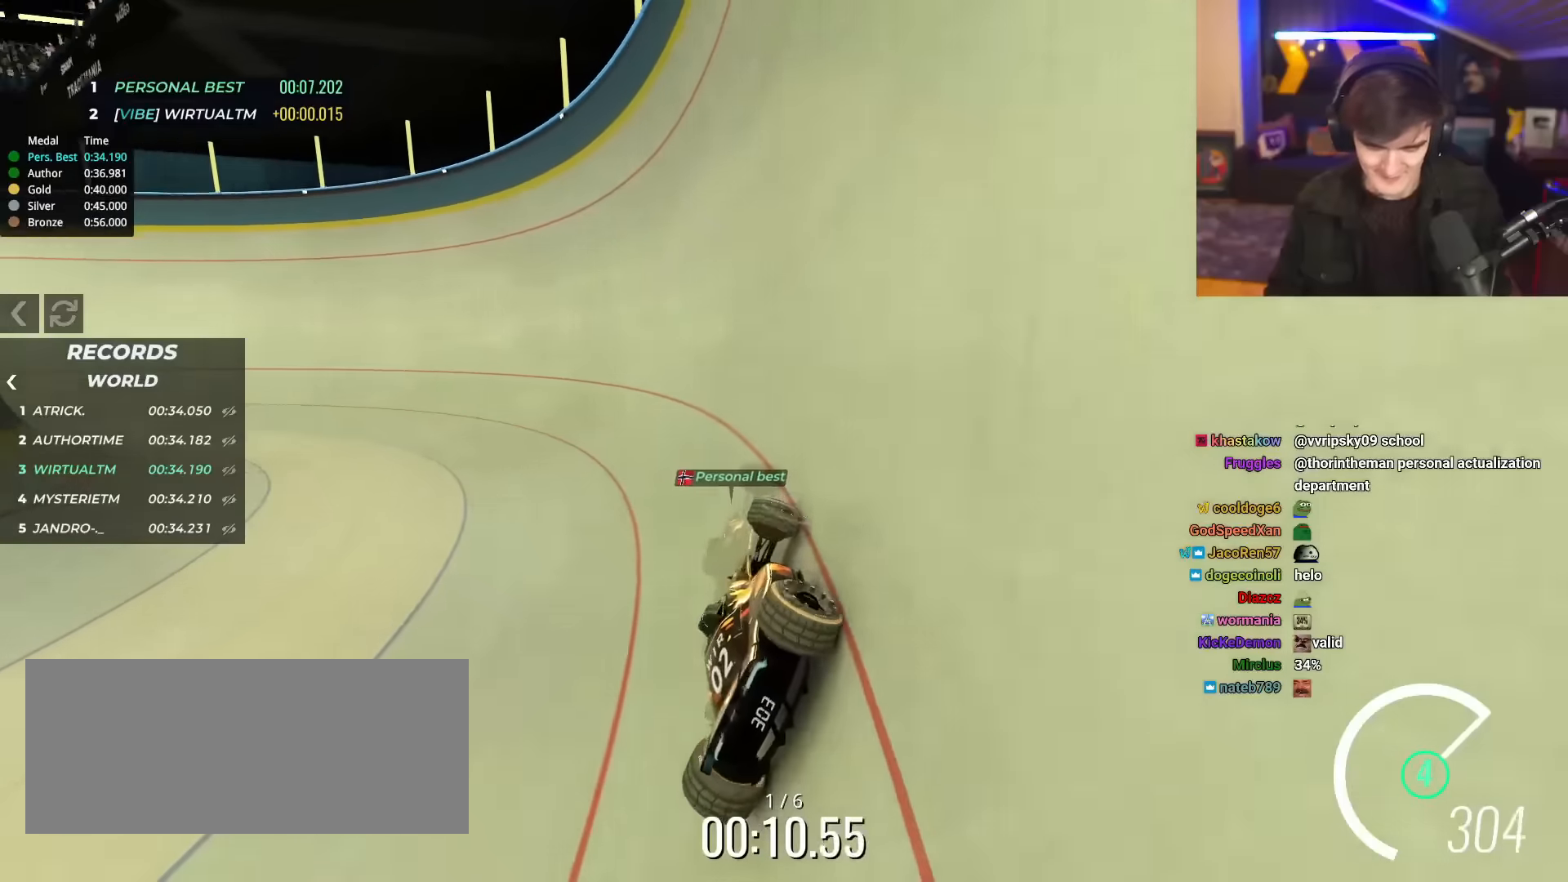
{"keys": ["left", "up"], "events": []}
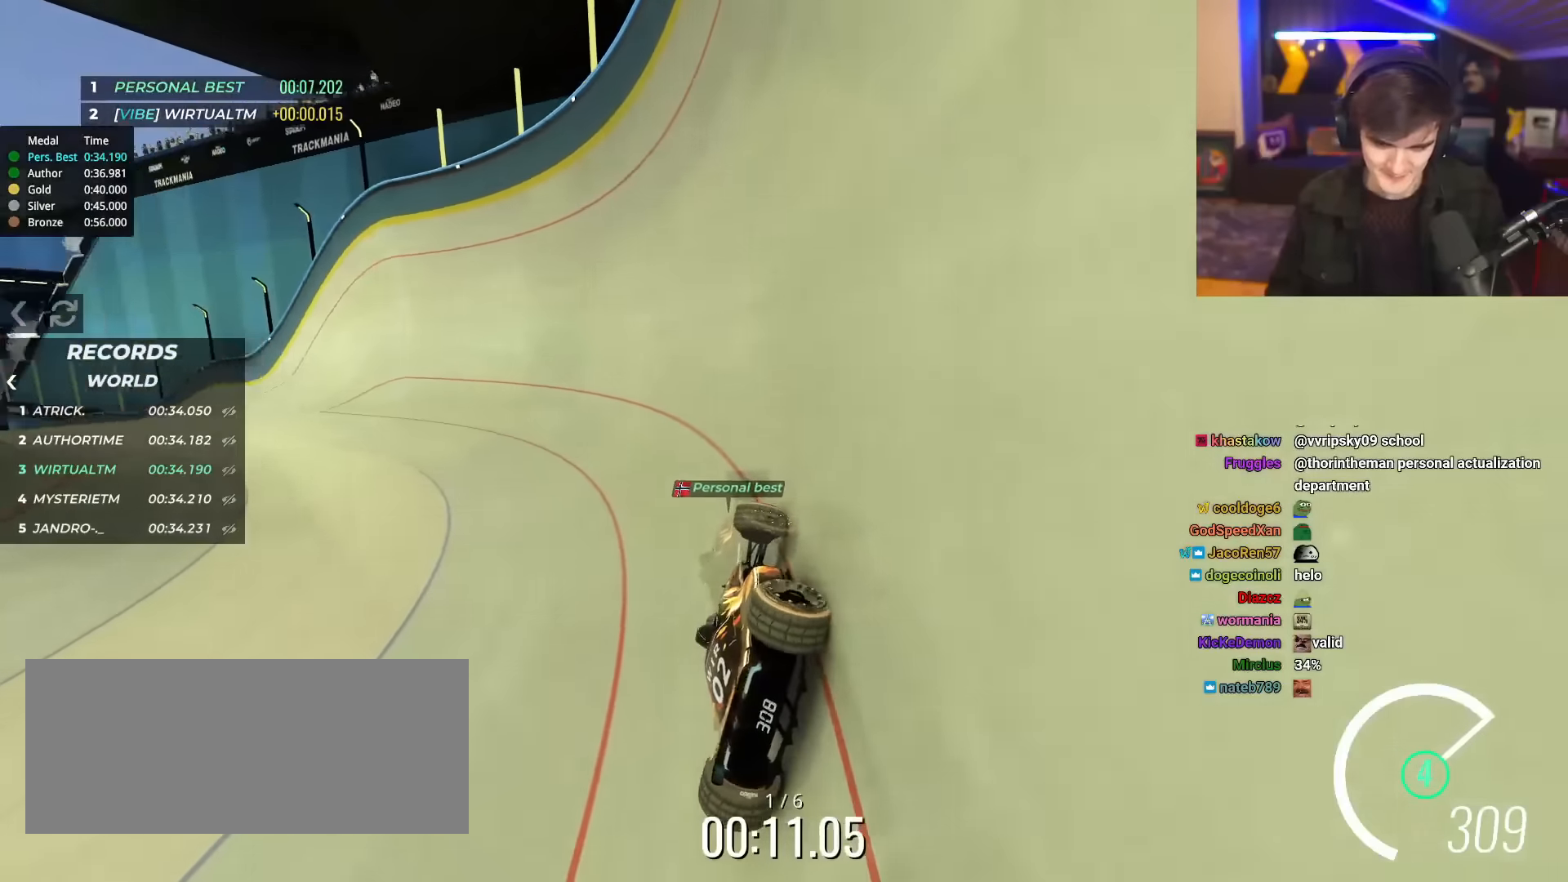
{"keys": ["left", "up"], "events": []}
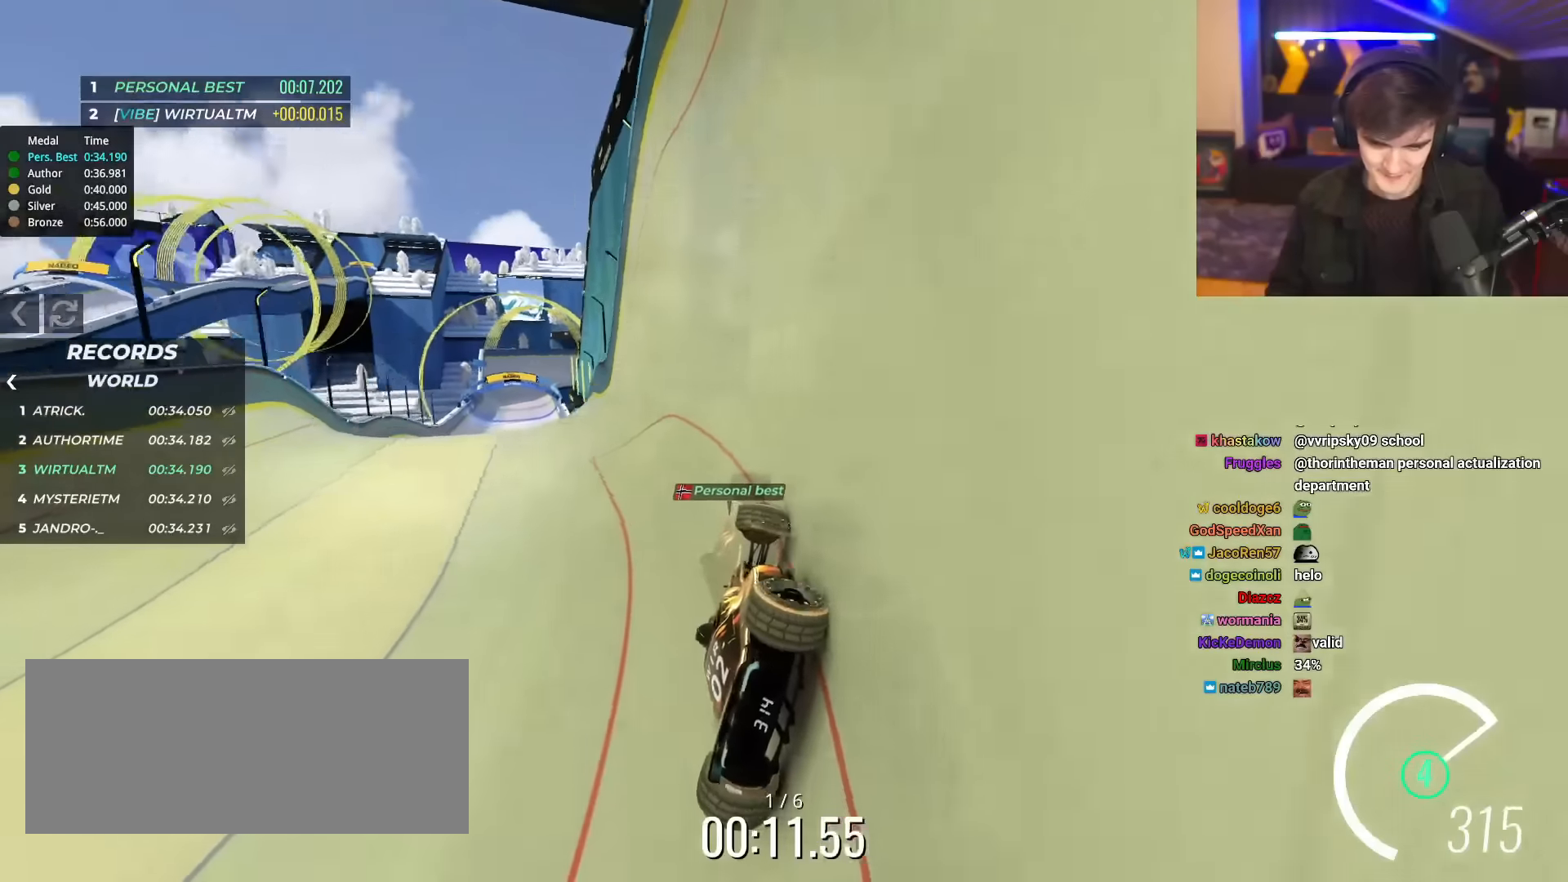
{"keys": ["right", "up"], "events": [[467, "left", "up"], [467, "right", "down"]]}
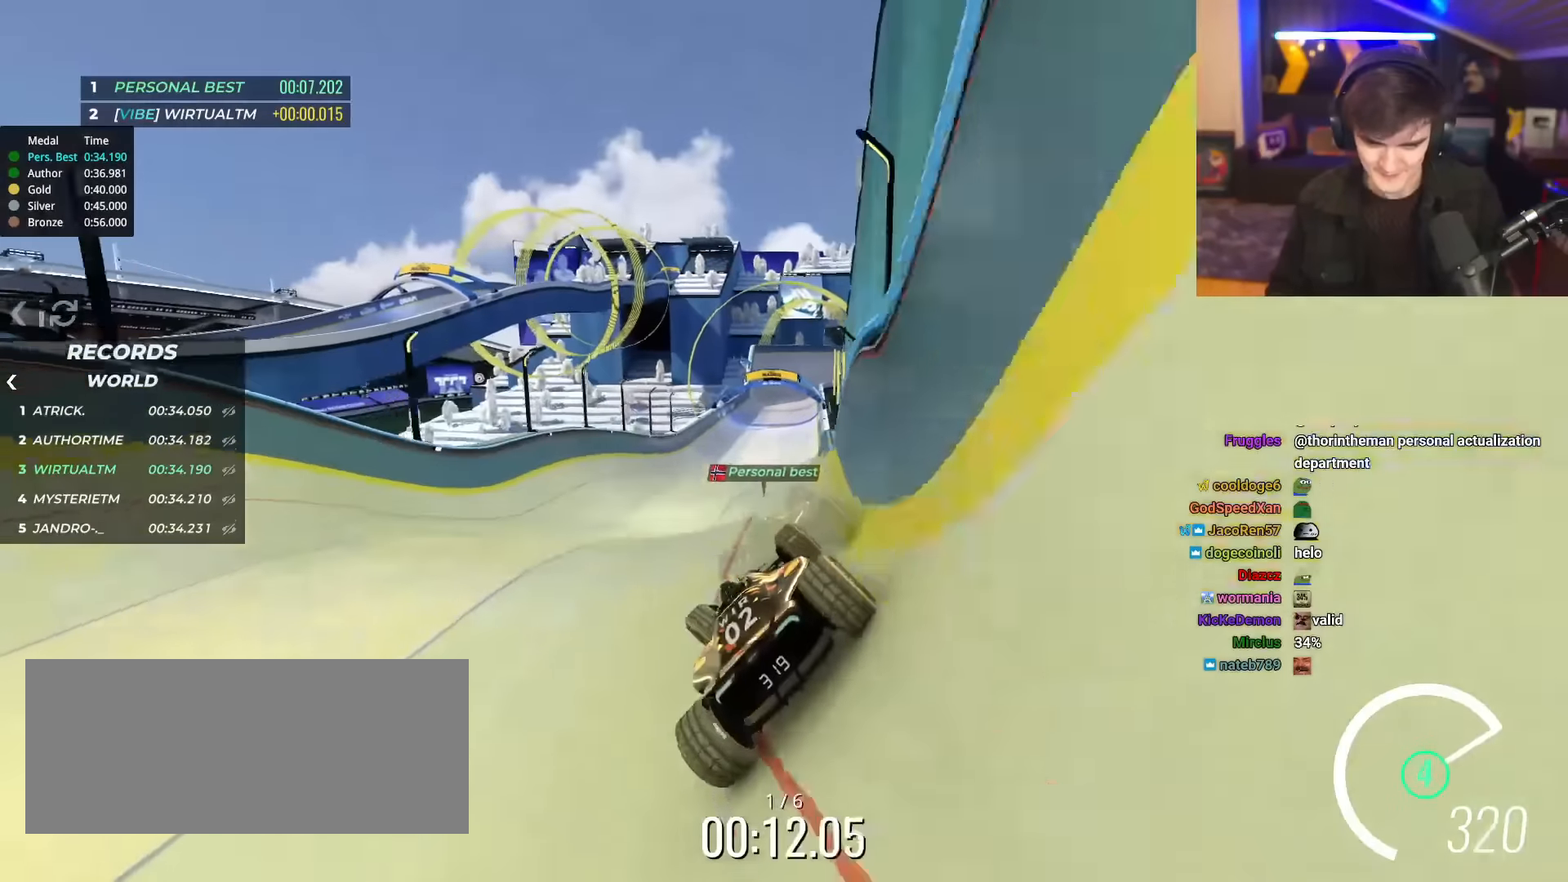
{"keys": ["right", "up"], "events": [[284, "brake", "down"], [434, "brake", "up"]]}
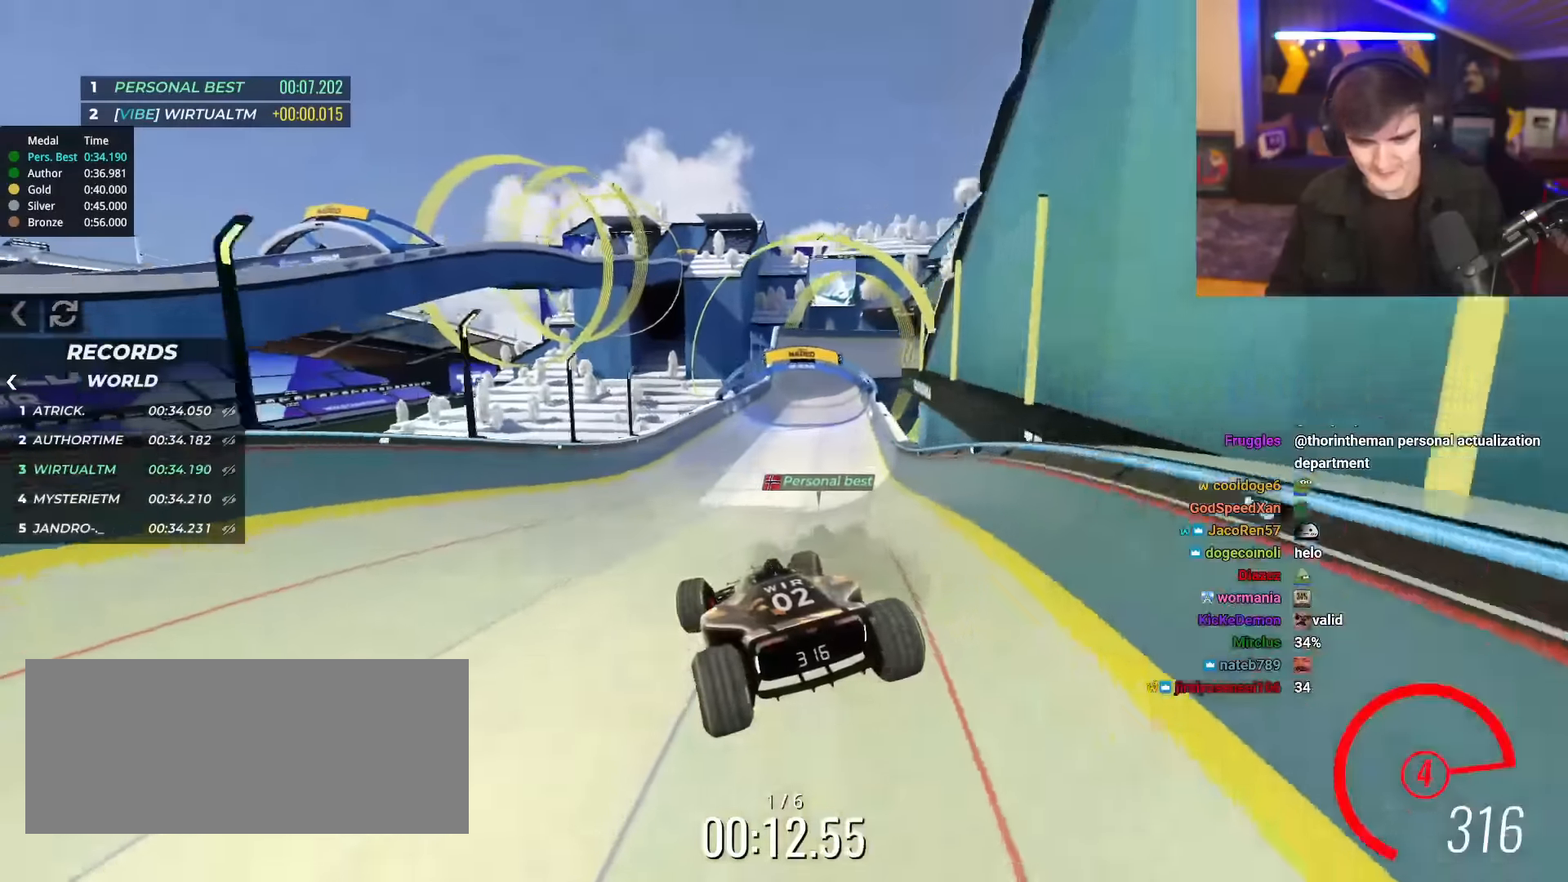
{"keys": ["right", "up"], "events": []}
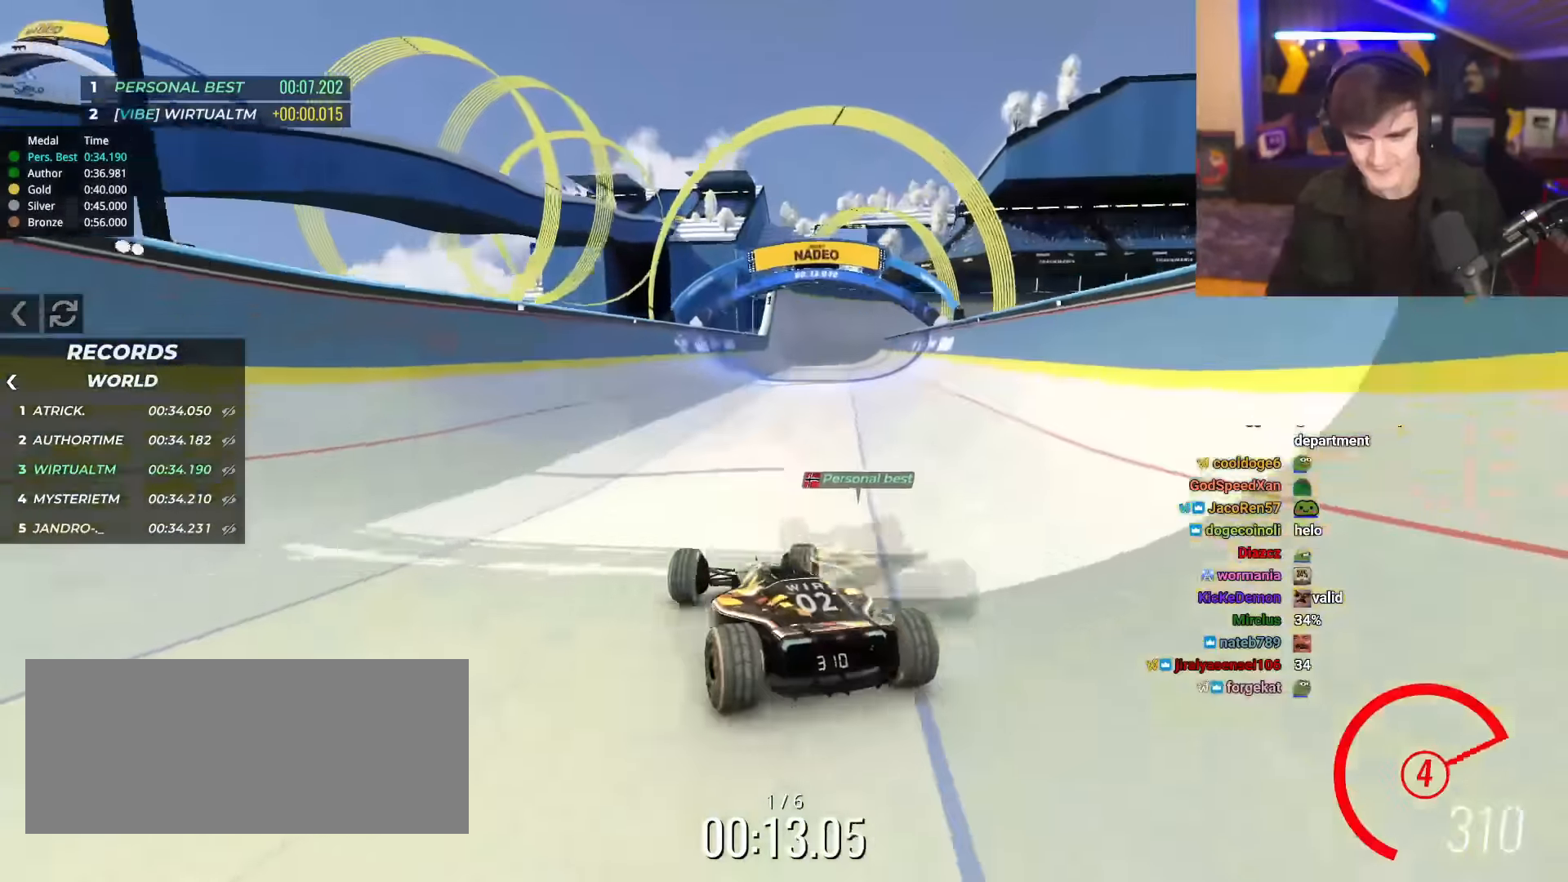
{"keys": ["up"], "events": [[217, "right", "up"], [267, "left", "down"], [418, "left", "up"]]}
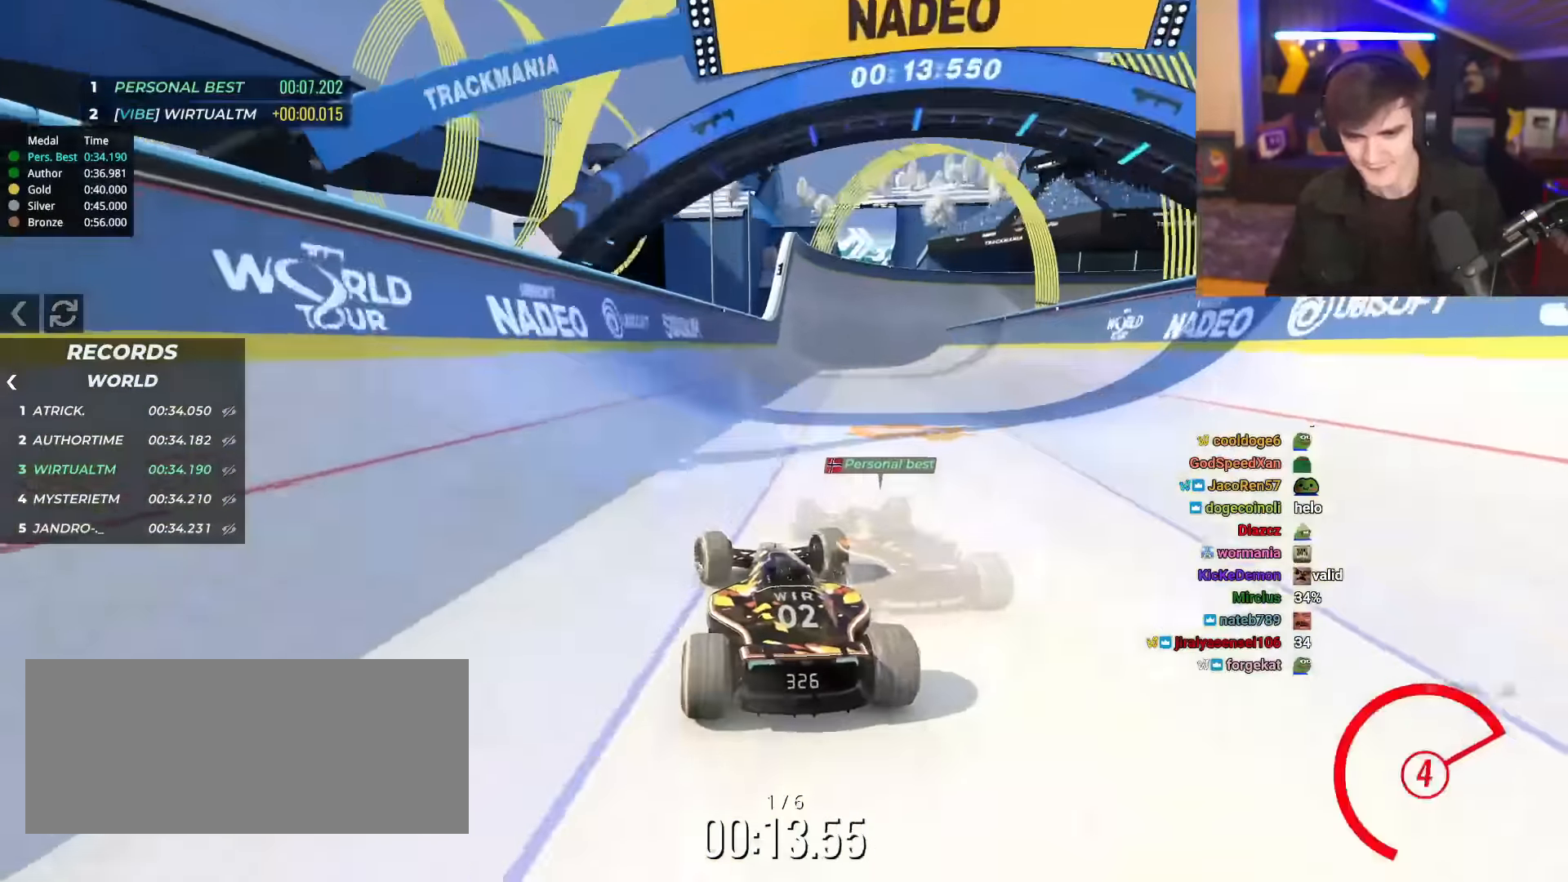
{"keys": ["up"], "events": [[334, "left", "down"], [384, "left", "up"]]}
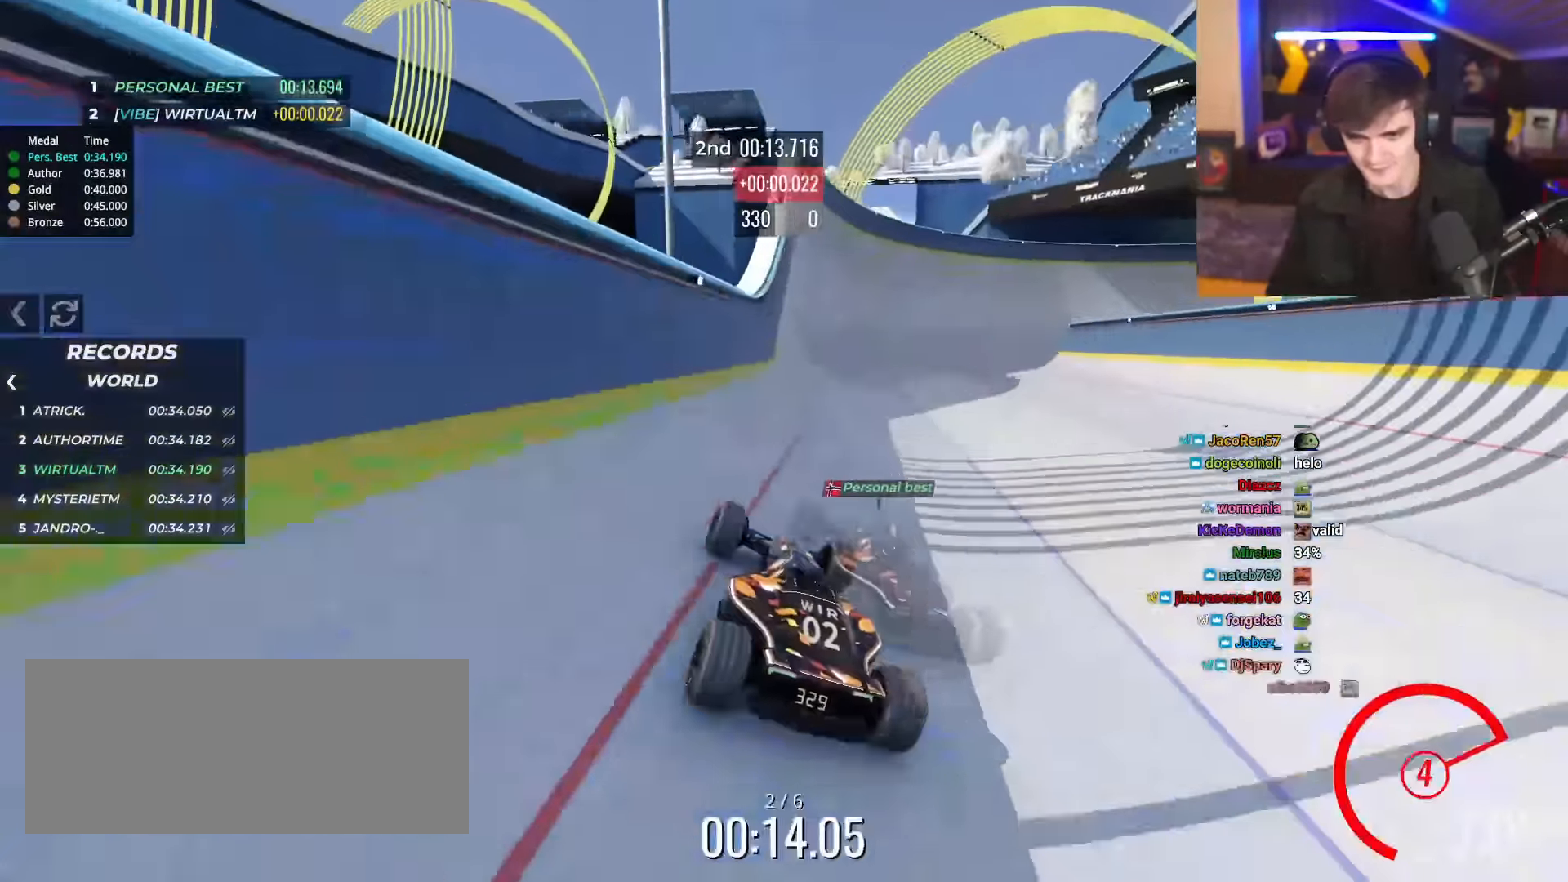
{"keys": ["right", "up"], "events": [[201, "right", "down"], [301, "right", "up"], [401, "right", "down"]]}
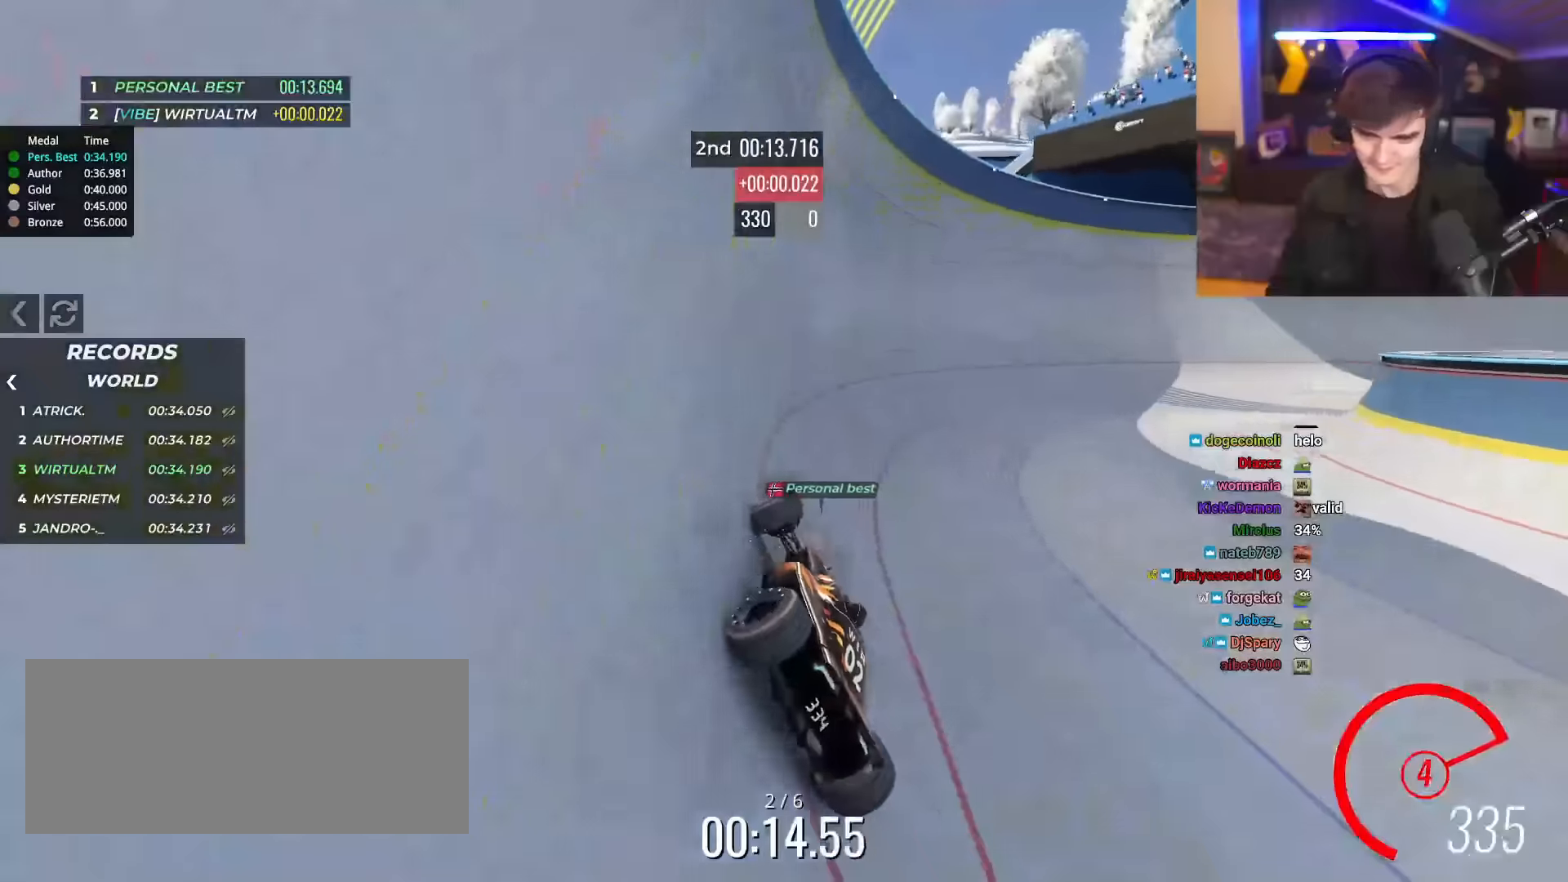
{"keys": ["right", "up"], "events": []}
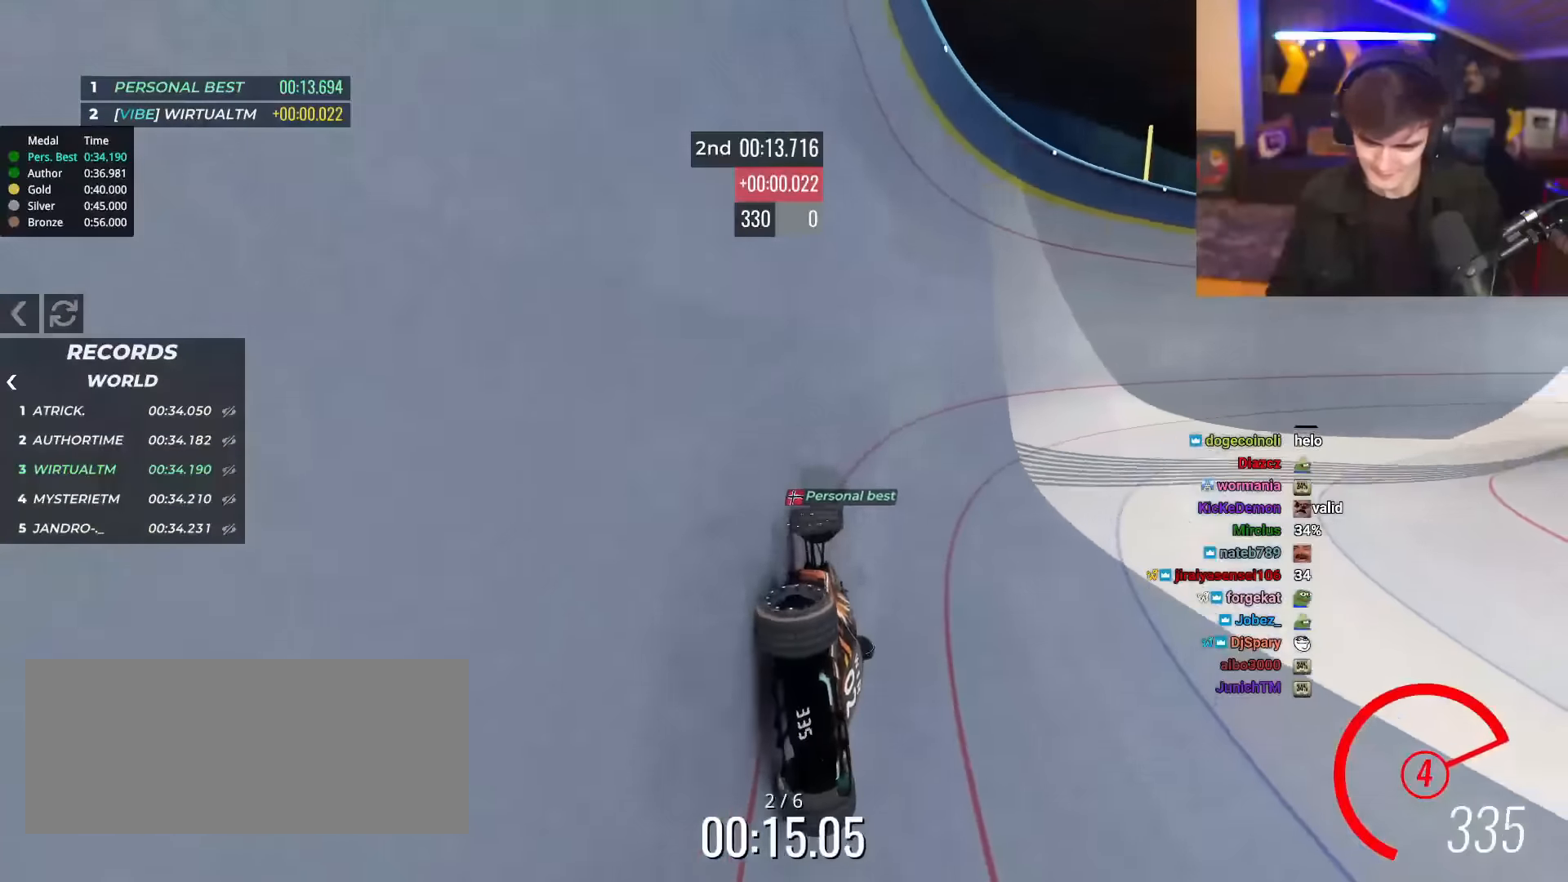
{"keys": ["right", "up"], "events": []}